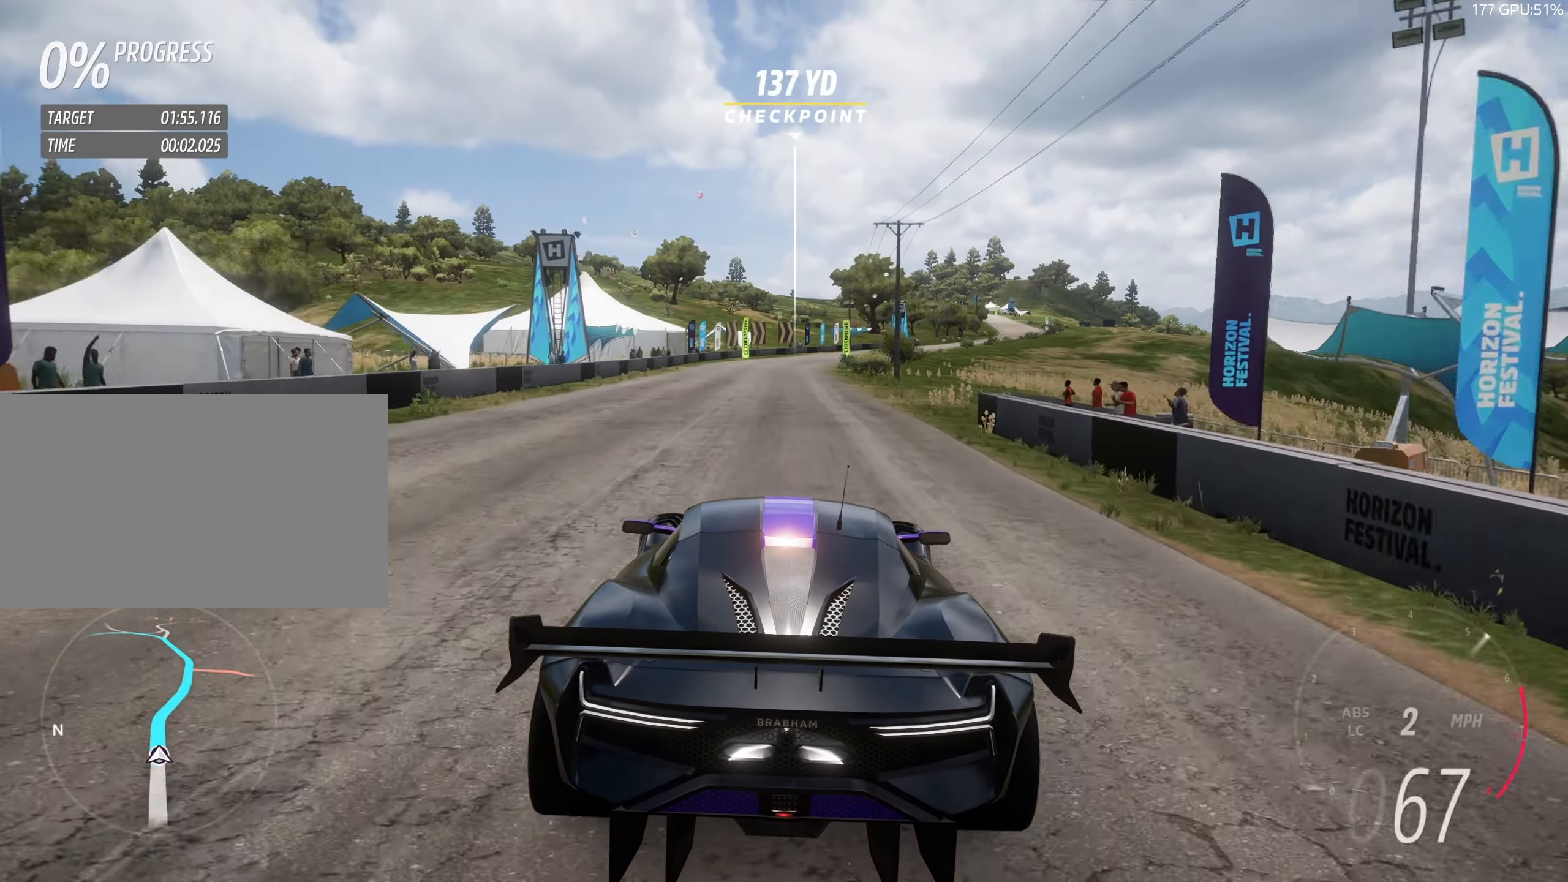
Gameplay with keyboard; each line is a JSON object with the keys held at the frame after it. "events" lists presses ("down") and releases ("up") of "a", "clutch", "d", "down", "hbrake", "s", "up" and "w" between this image and that frame as [ms after this image, input, new state], when the widget could be followed in between. No other keys are recorded. Mouse input is not recorded. Key names are as the overlay labels them; some are game actions (e.g. jump) rather than physical keys.
{"keys": ["w"], "events": []}
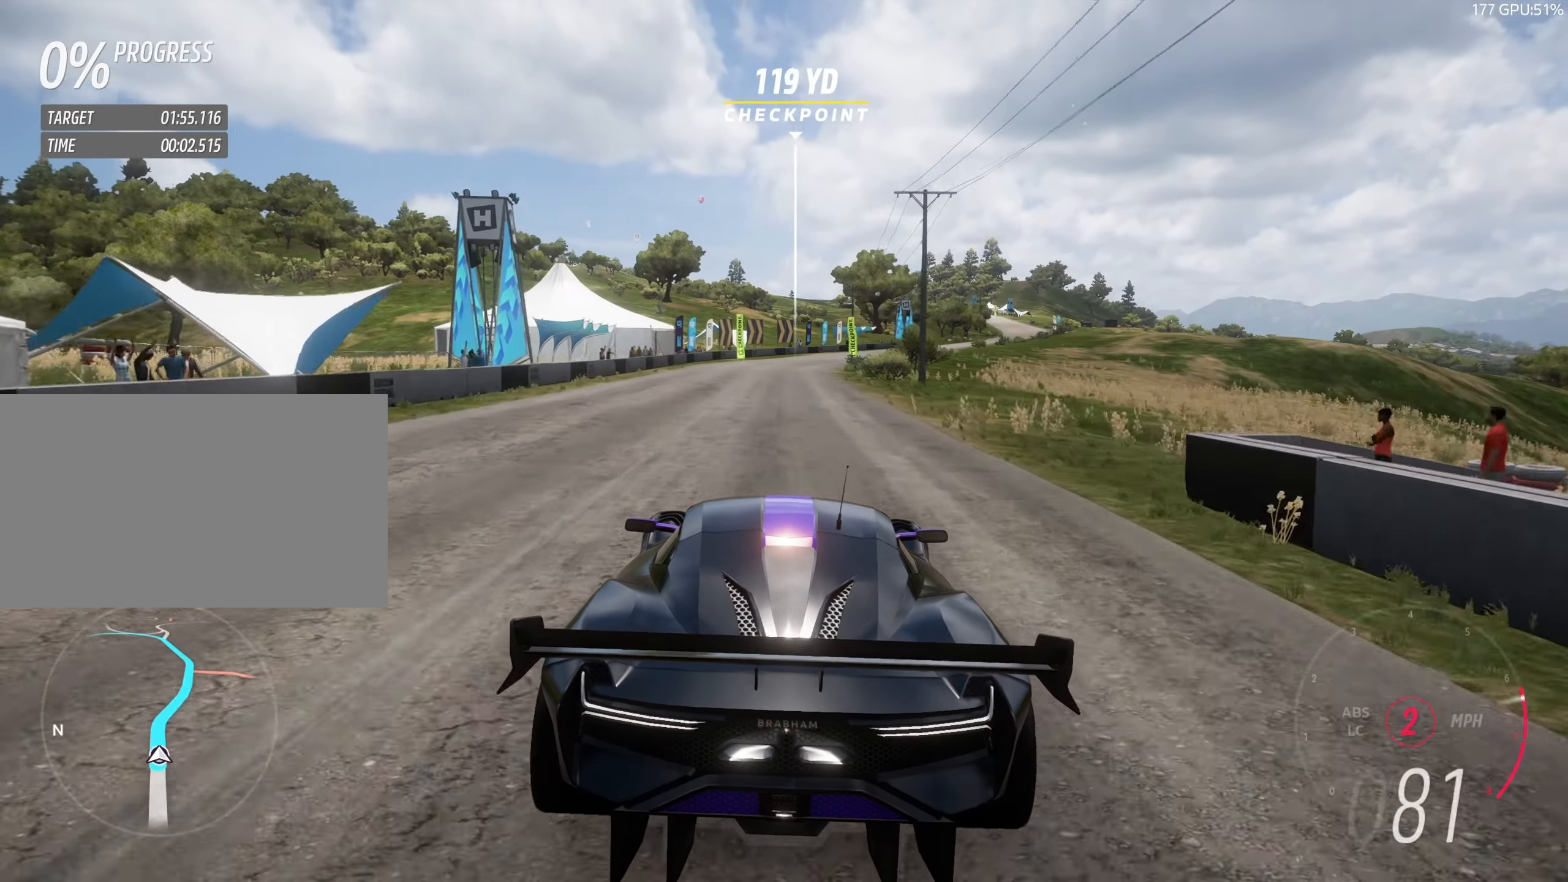
{"keys": ["w"], "events": [[350, "up", "down"], [400, "up", "up"]]}
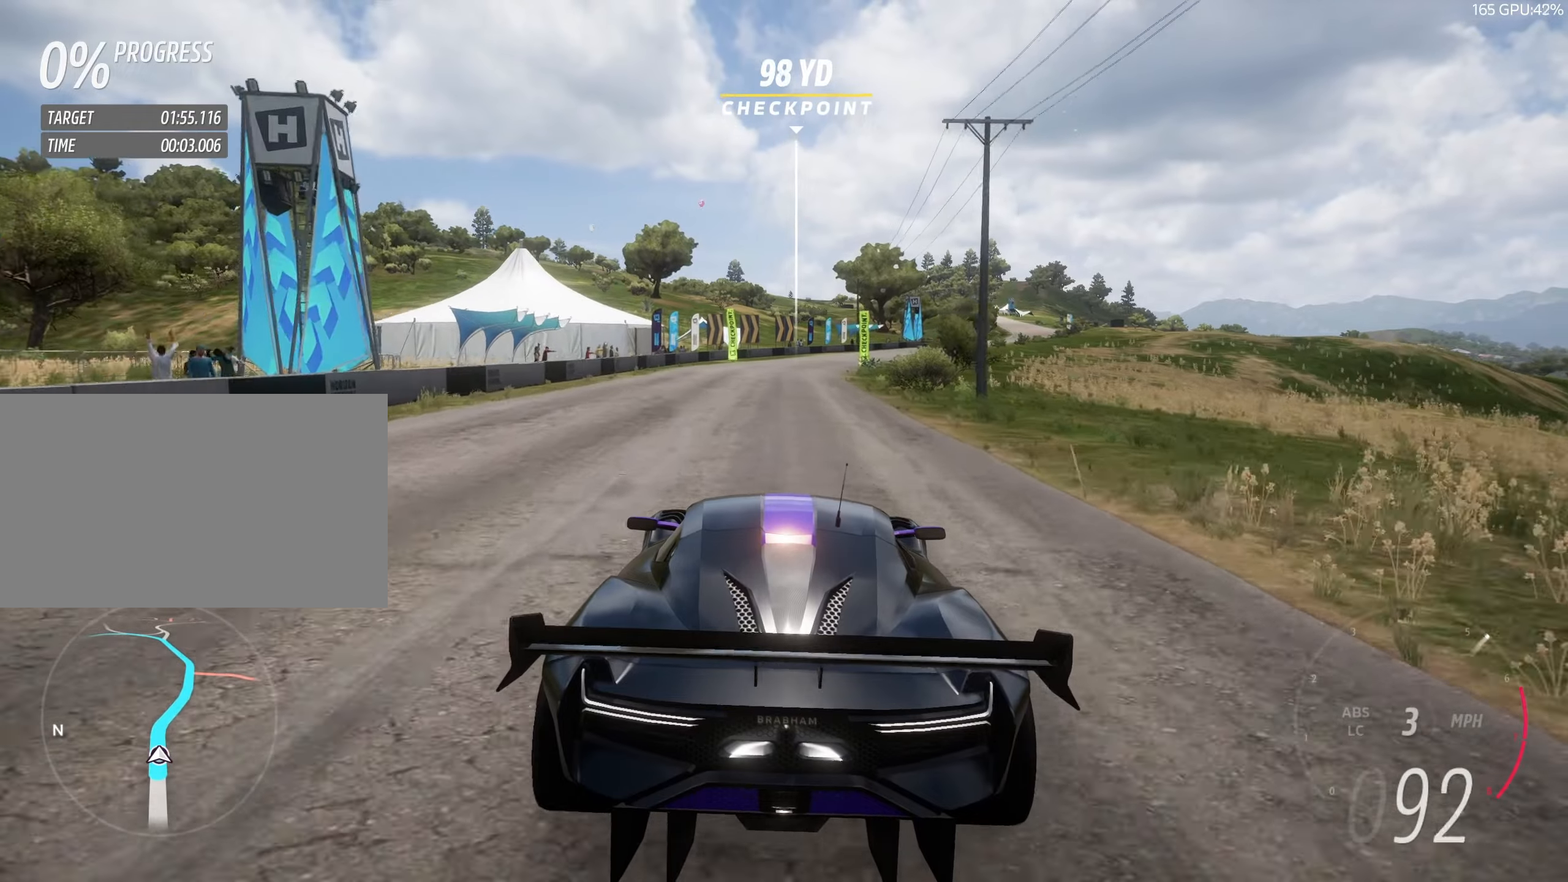
{"keys": ["d", "w"], "events": [[283, "d", "down"], [333, "d", "up"], [450, "d", "down"]]}
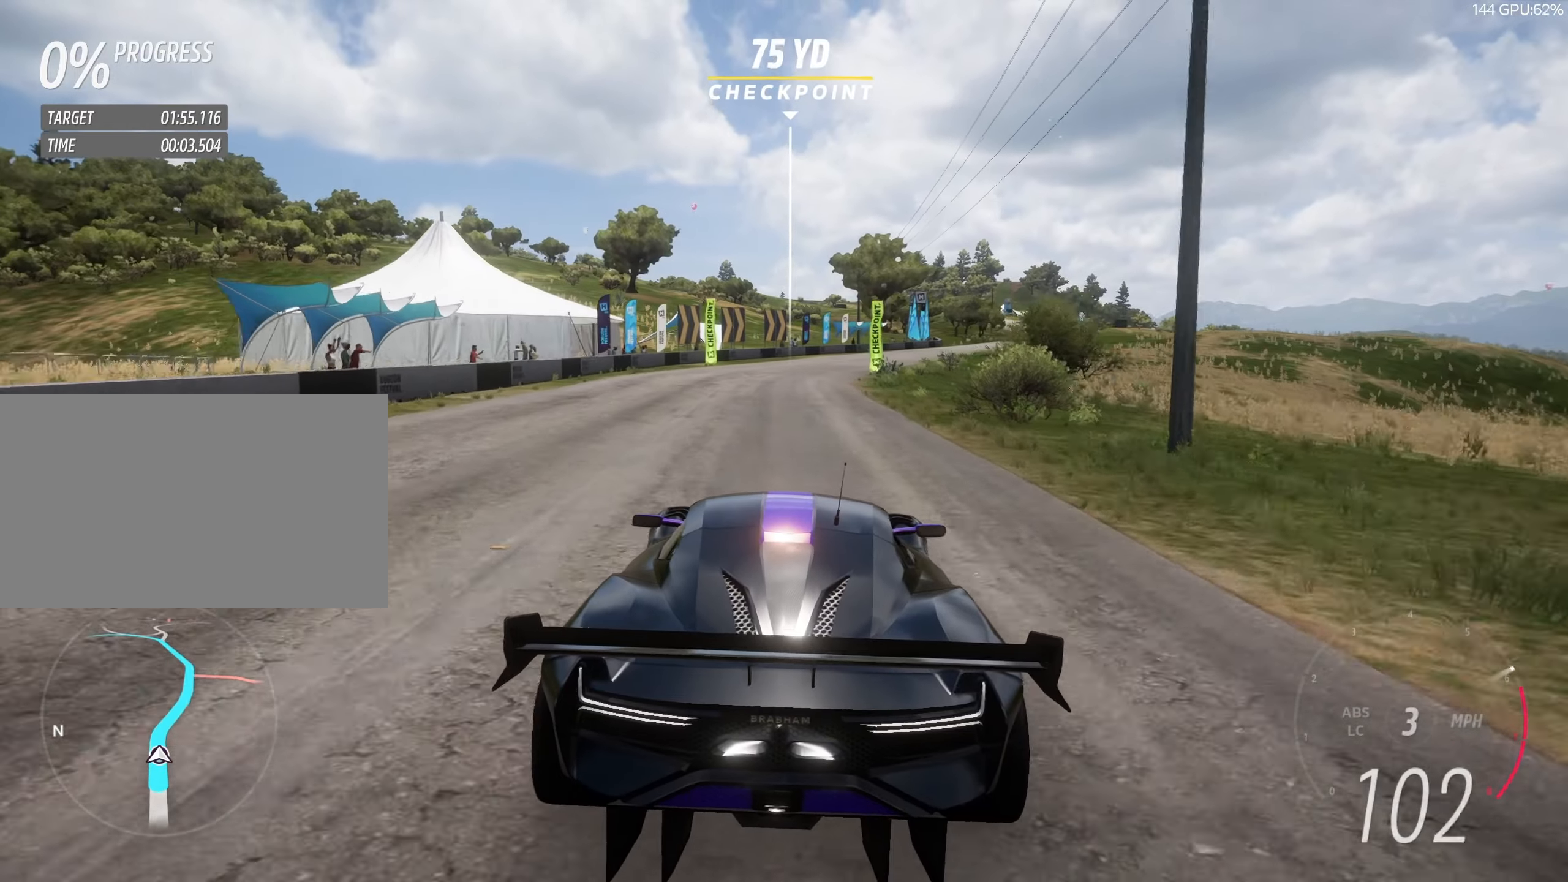
{"keys": ["w"], "events": [[50, "d", "up"], [200, "d", "down"], [233, "d", "up"], [383, "d", "down"], [483, "d", "up"]]}
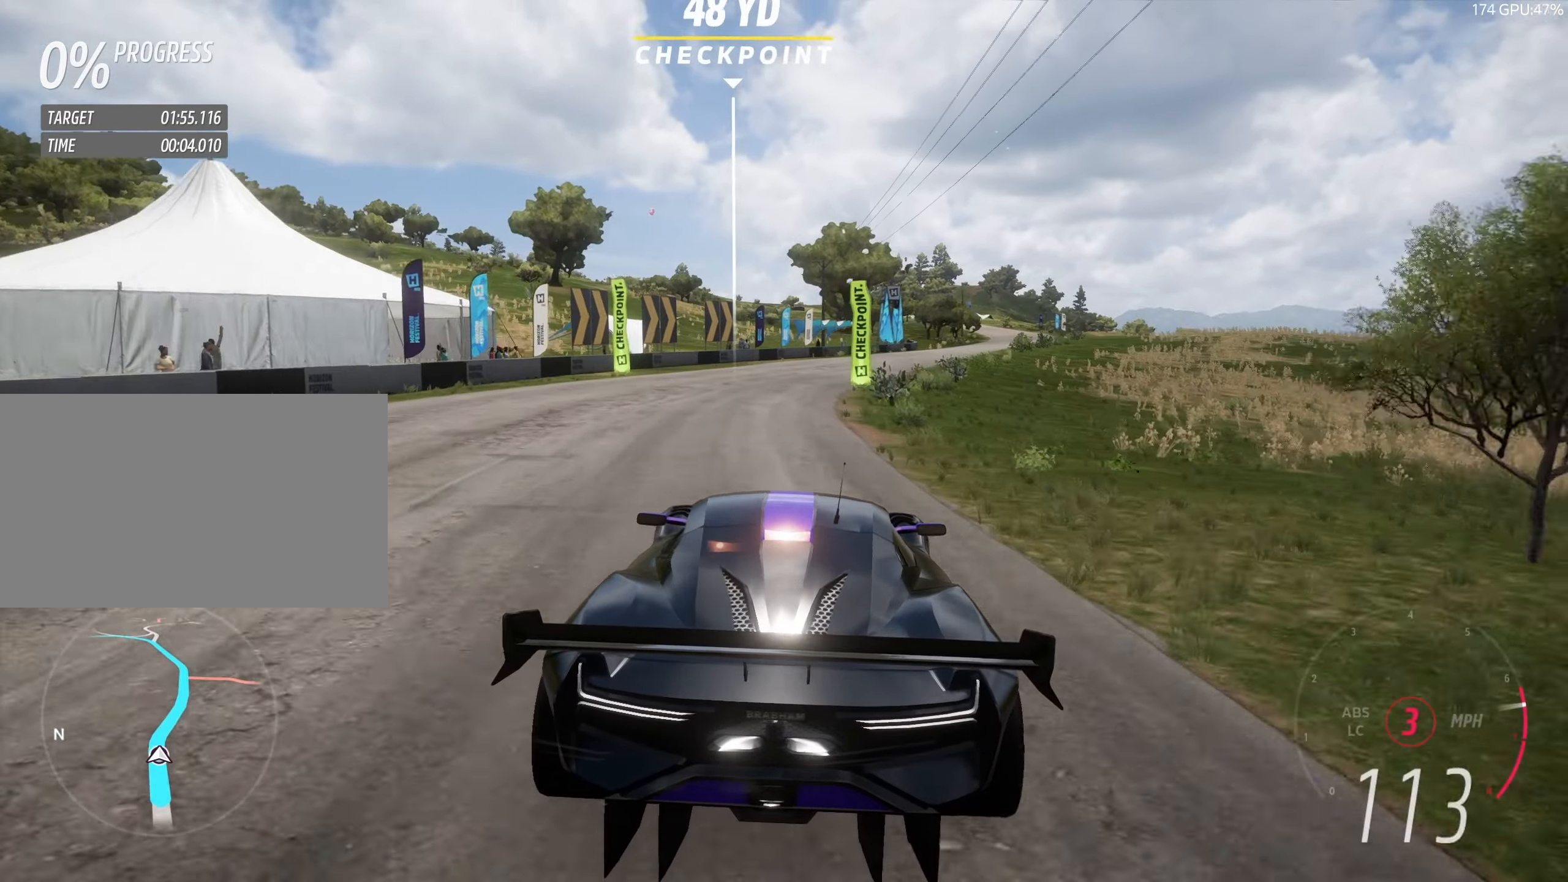
{"keys": ["d", "w"], "events": [[83, "d", "down"], [183, "d", "up"], [250, "d", "down"], [400, "d", "up"], [483, "d", "down"]]}
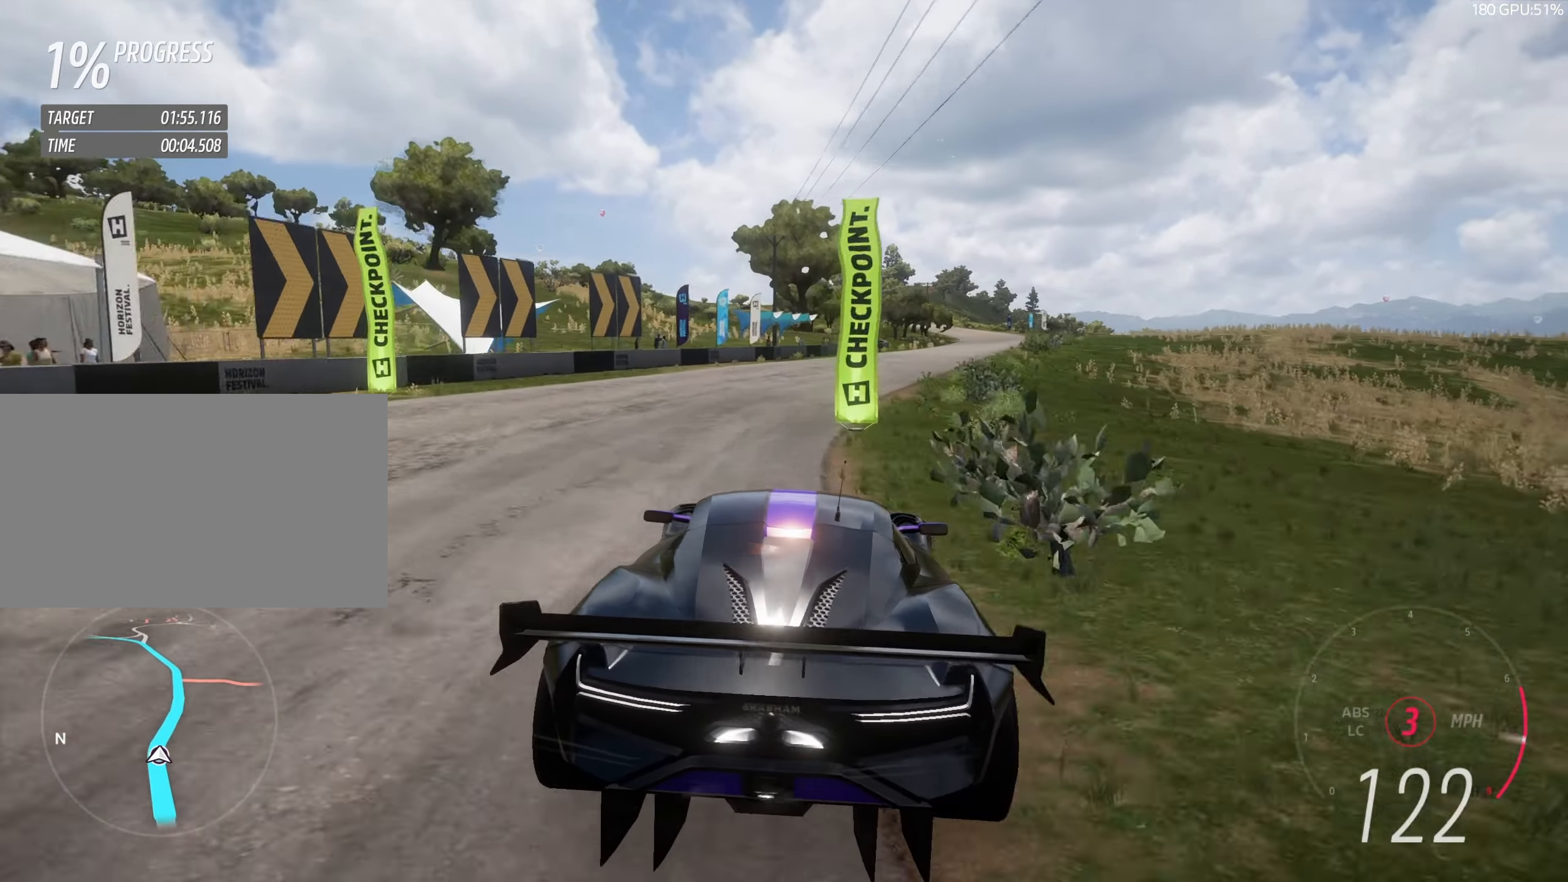
{"keys": ["d", "w"], "events": [[33, "up", "down"], [83, "up", "up"], [133, "d", "up"], [233, "d", "down"], [383, "d", "up"], [483, "d", "down"]]}
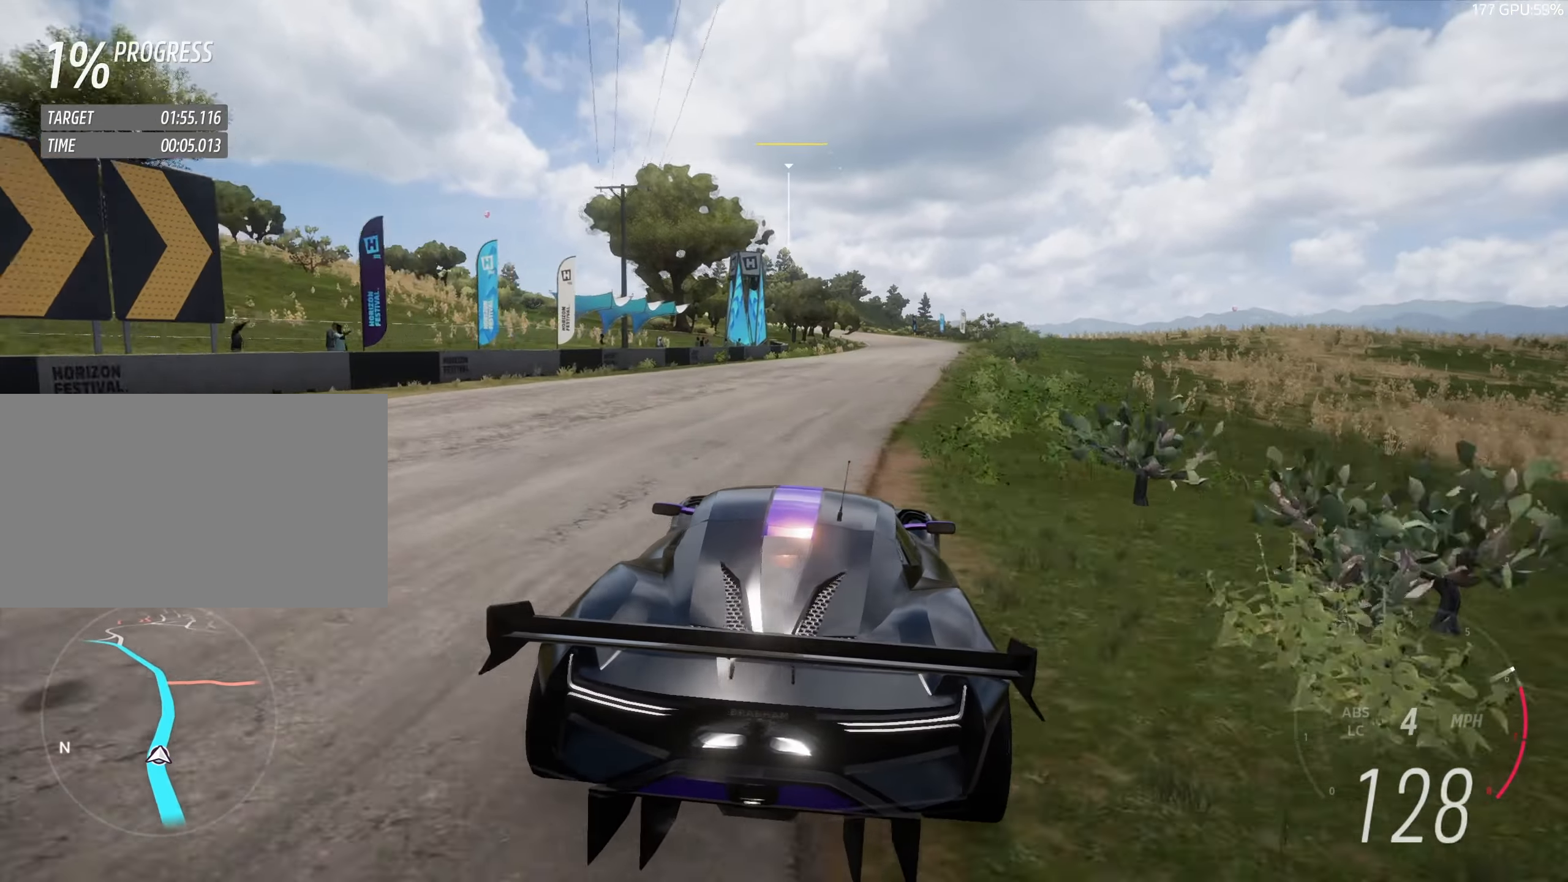
{"keys": ["a", "w"], "events": [[50, "d", "up"], [150, "d", "down"], [250, "d", "up"], [483, "a", "down"]]}
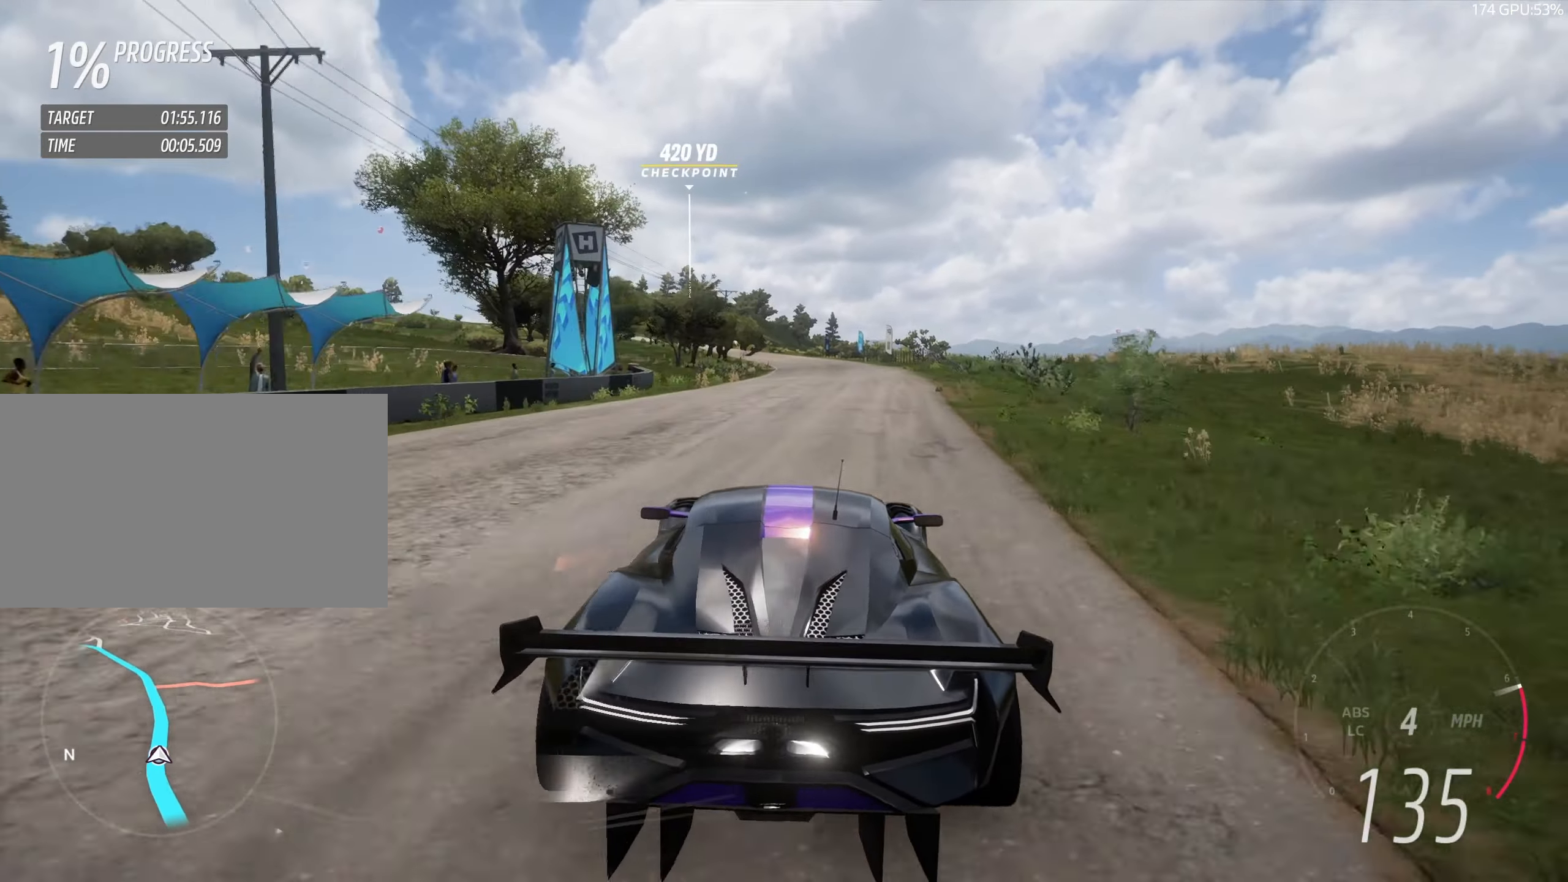
{"keys": ["a", "w"], "events": [[33, "a", "up"], [450, "a", "down"]]}
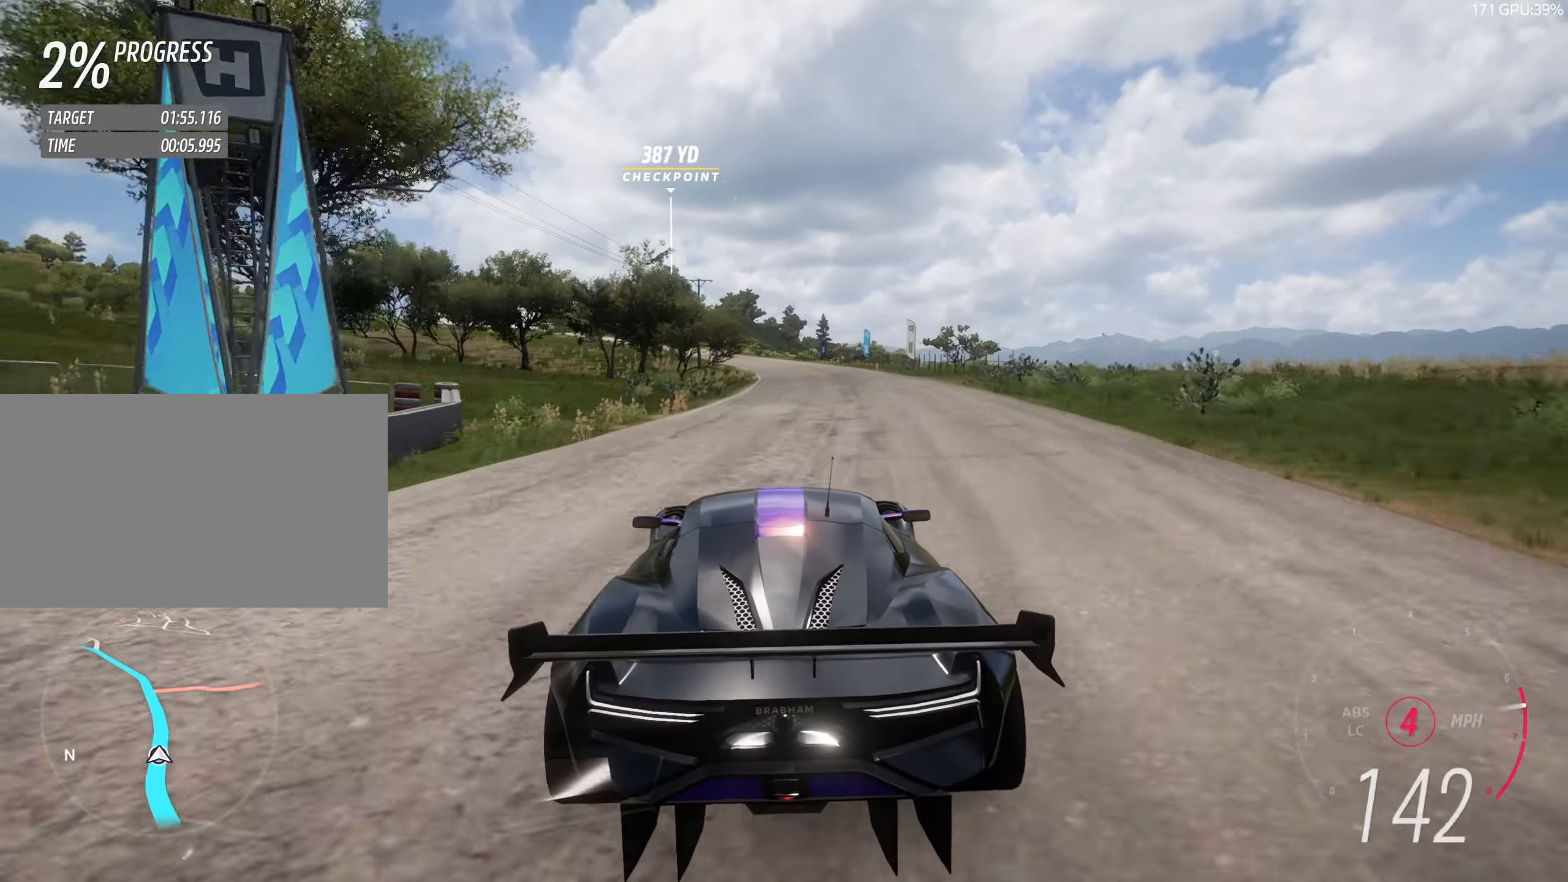
{"keys": ["w"], "events": [[33, "a", "up"]]}
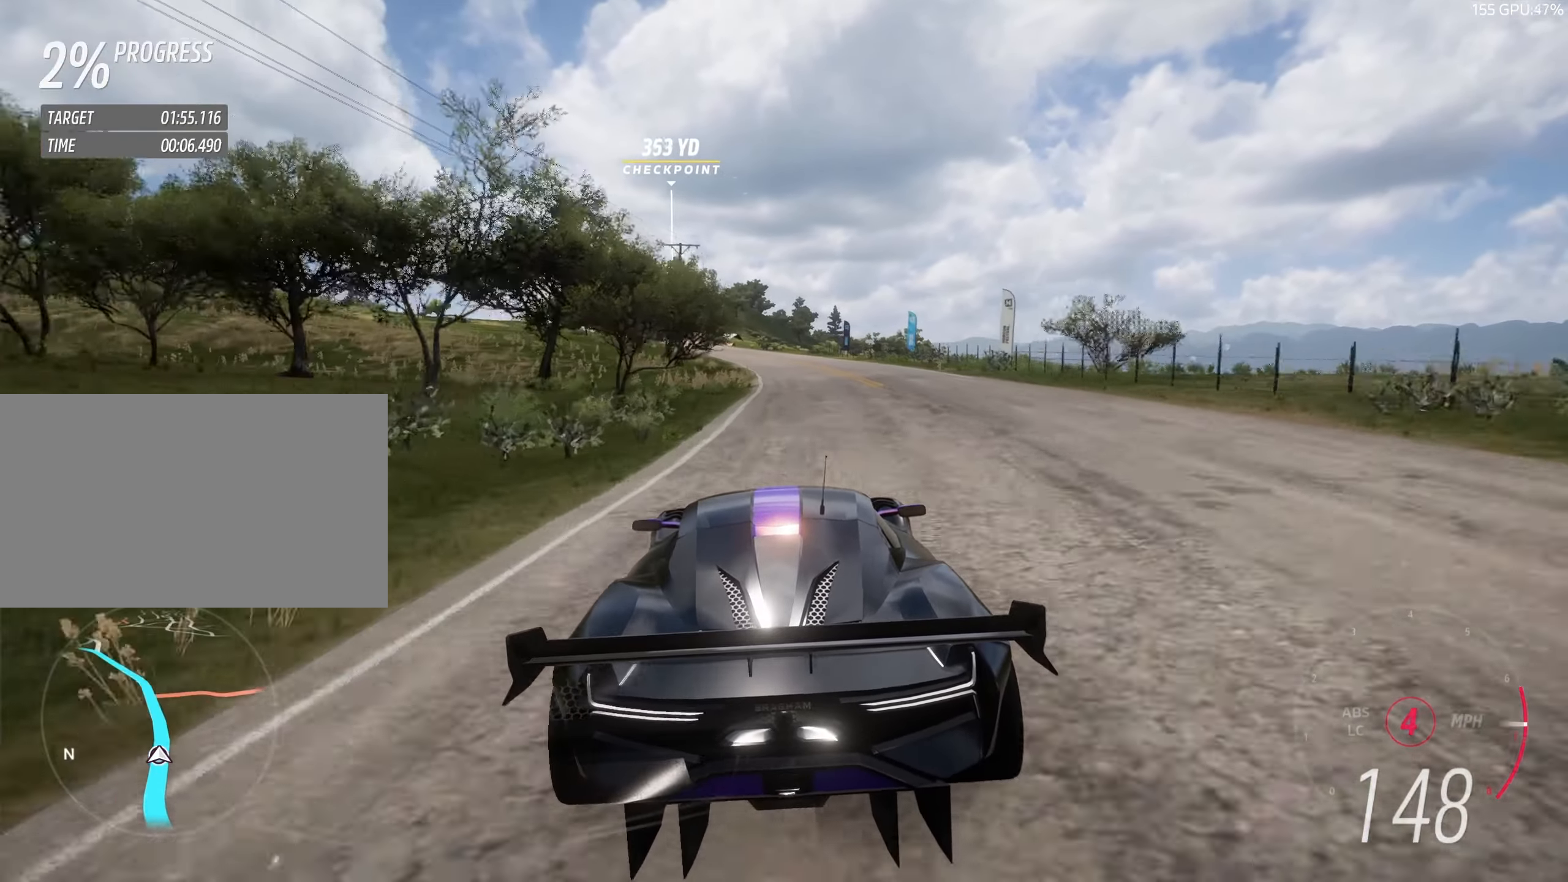
{"keys": ["w"], "events": [[333, "a", "down"], [383, "a", "up"], [433, "up", "down"], [483, "up", "up"]]}
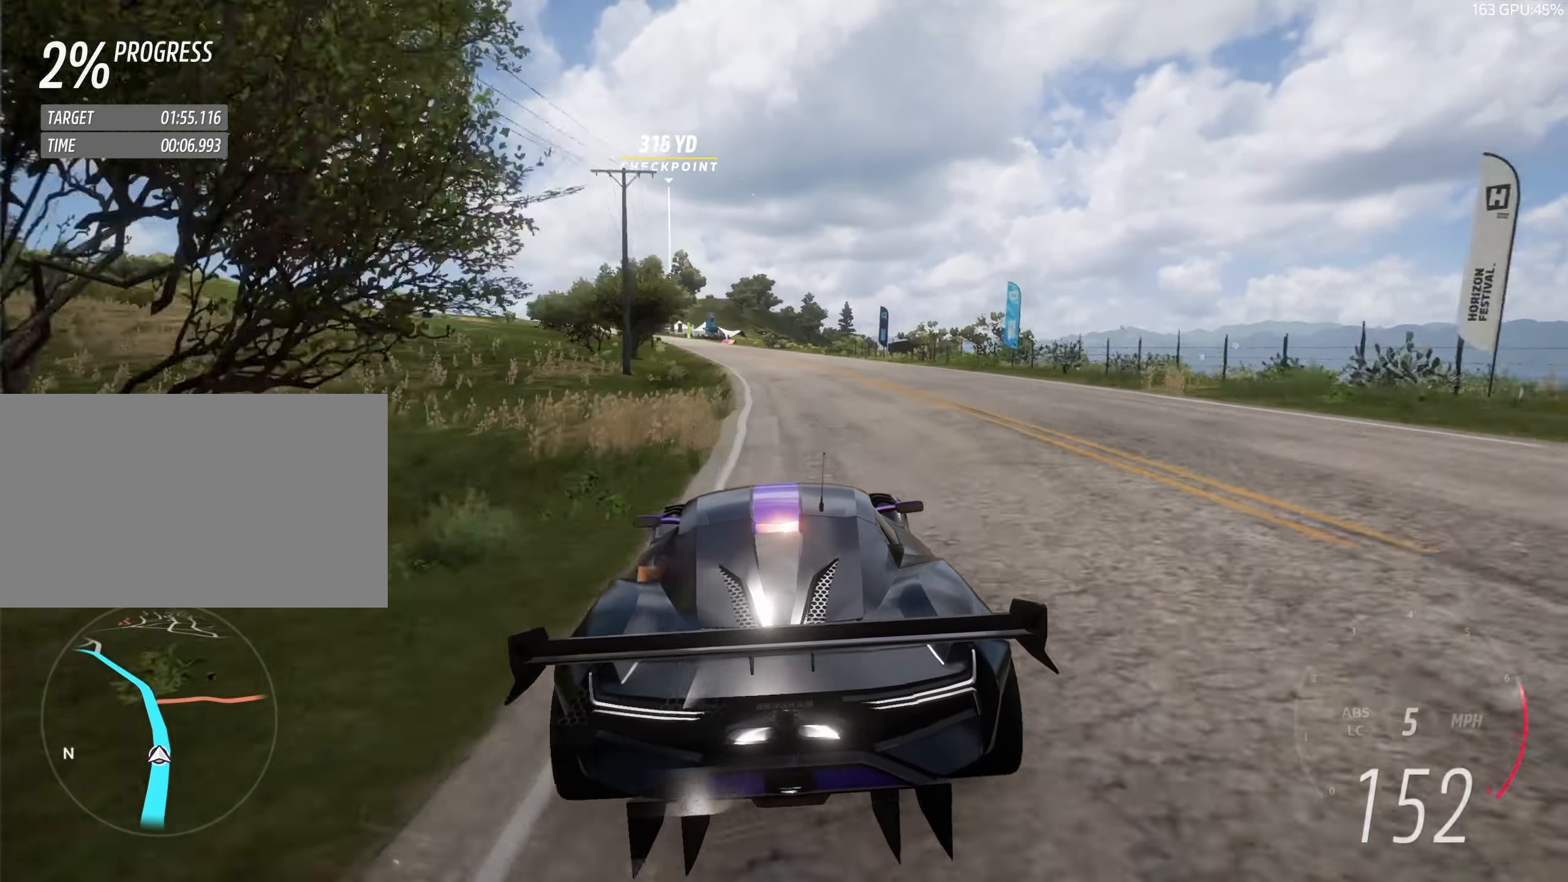
{"keys": ["w"], "events": [[83, "a", "down"], [183, "a", "up"], [300, "a", "down"], [400, "a", "up"]]}
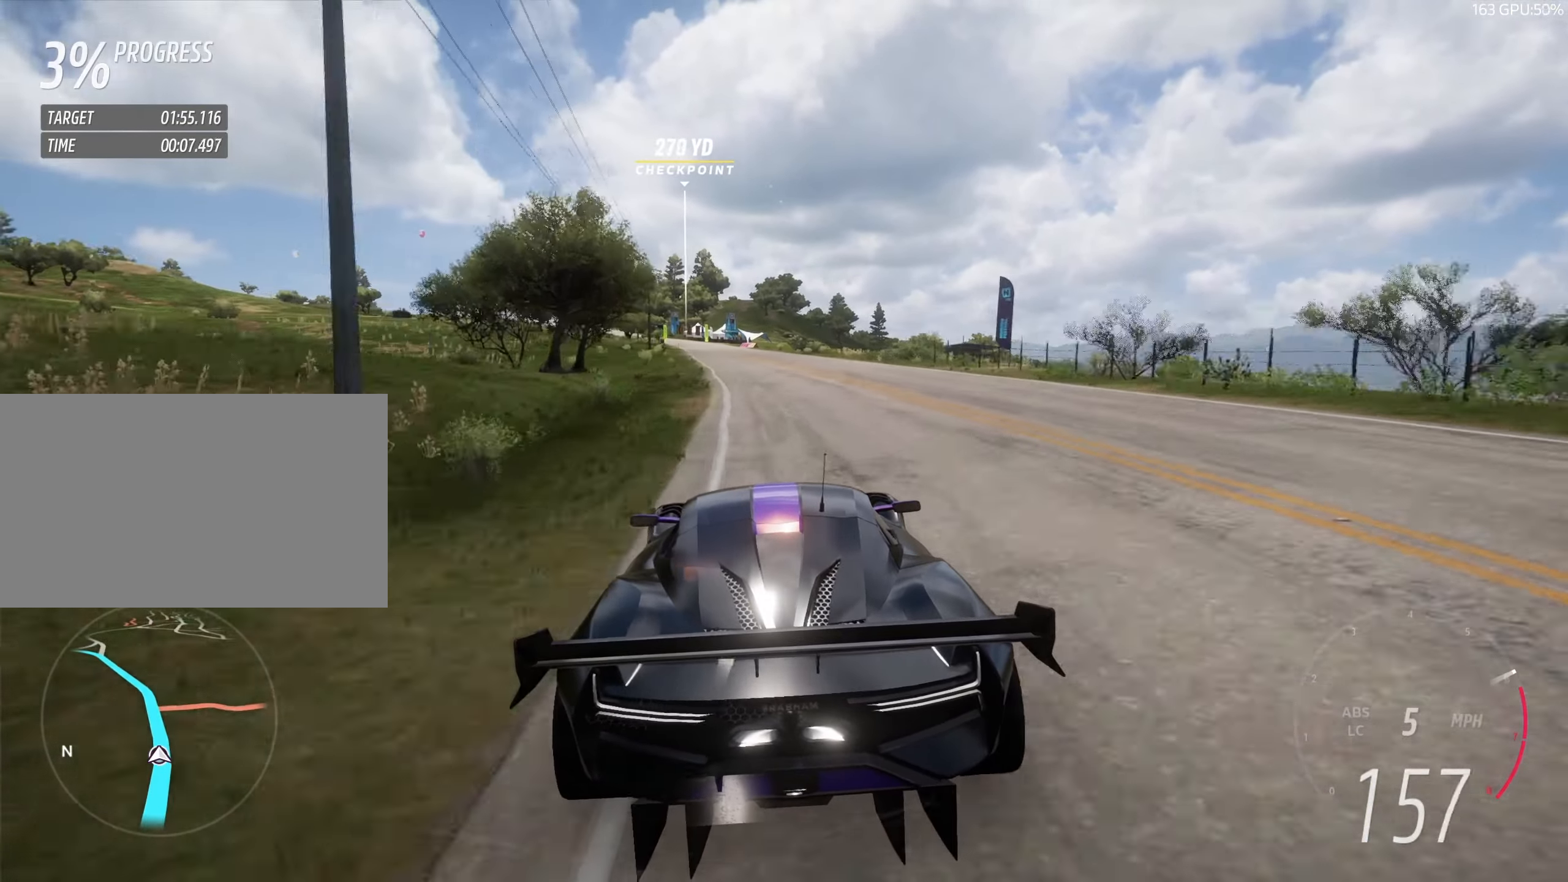
{"keys": ["a", "w"], "events": [[33, "a", "down"], [133, "a", "up"], [233, "a", "down"], [334, "a", "up"], [484, "a", "down"]]}
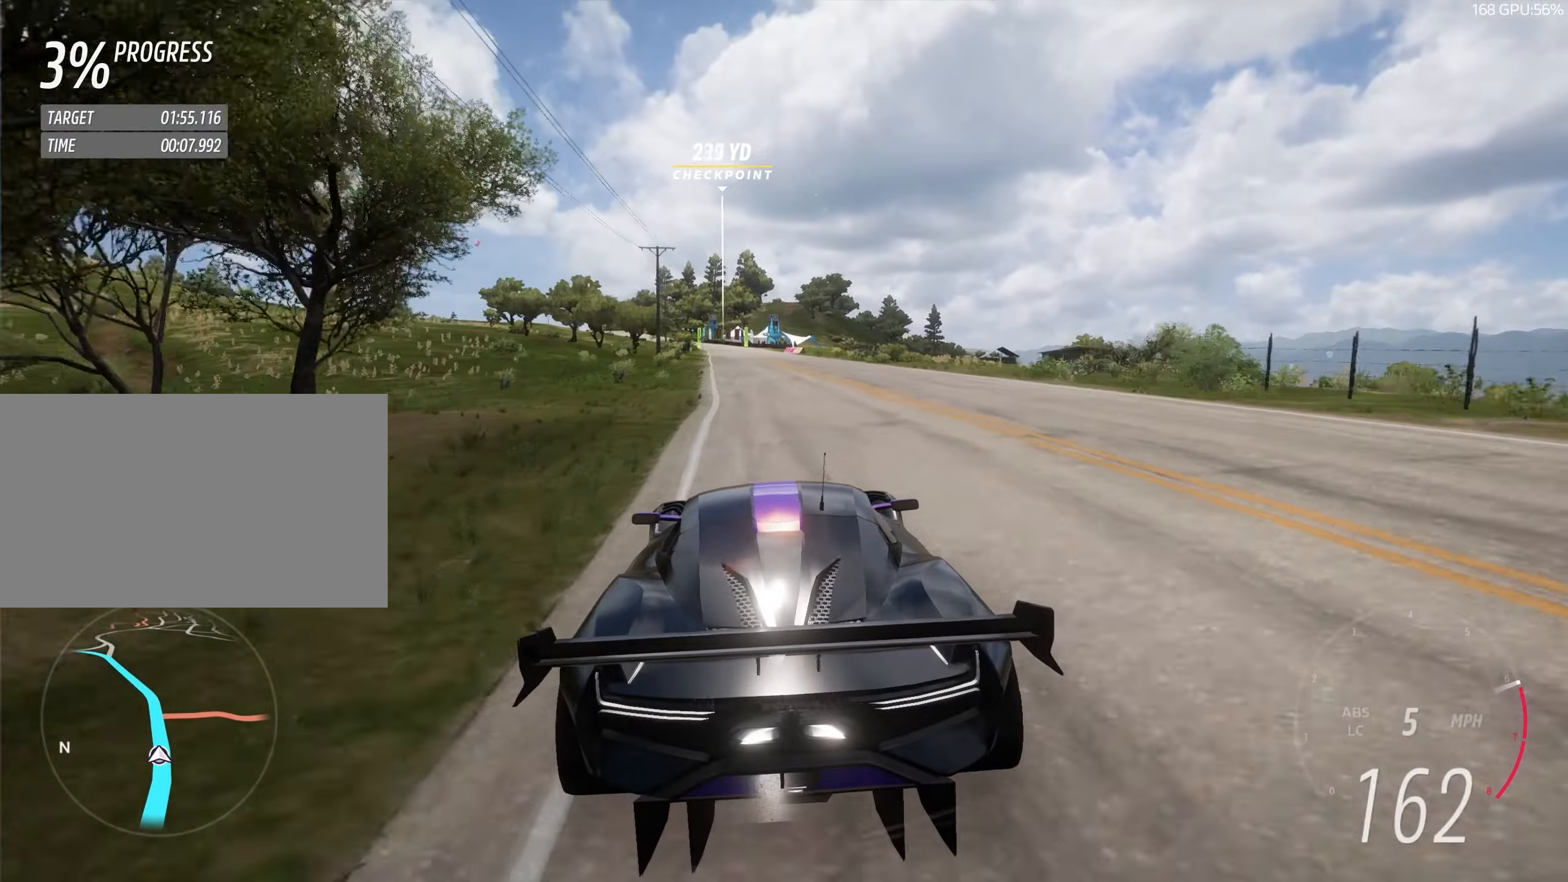
{"keys": ["a", "w"], "events": [[50, "a", "up"], [200, "a", "down"], [284, "a", "up"], [434, "a", "down"]]}
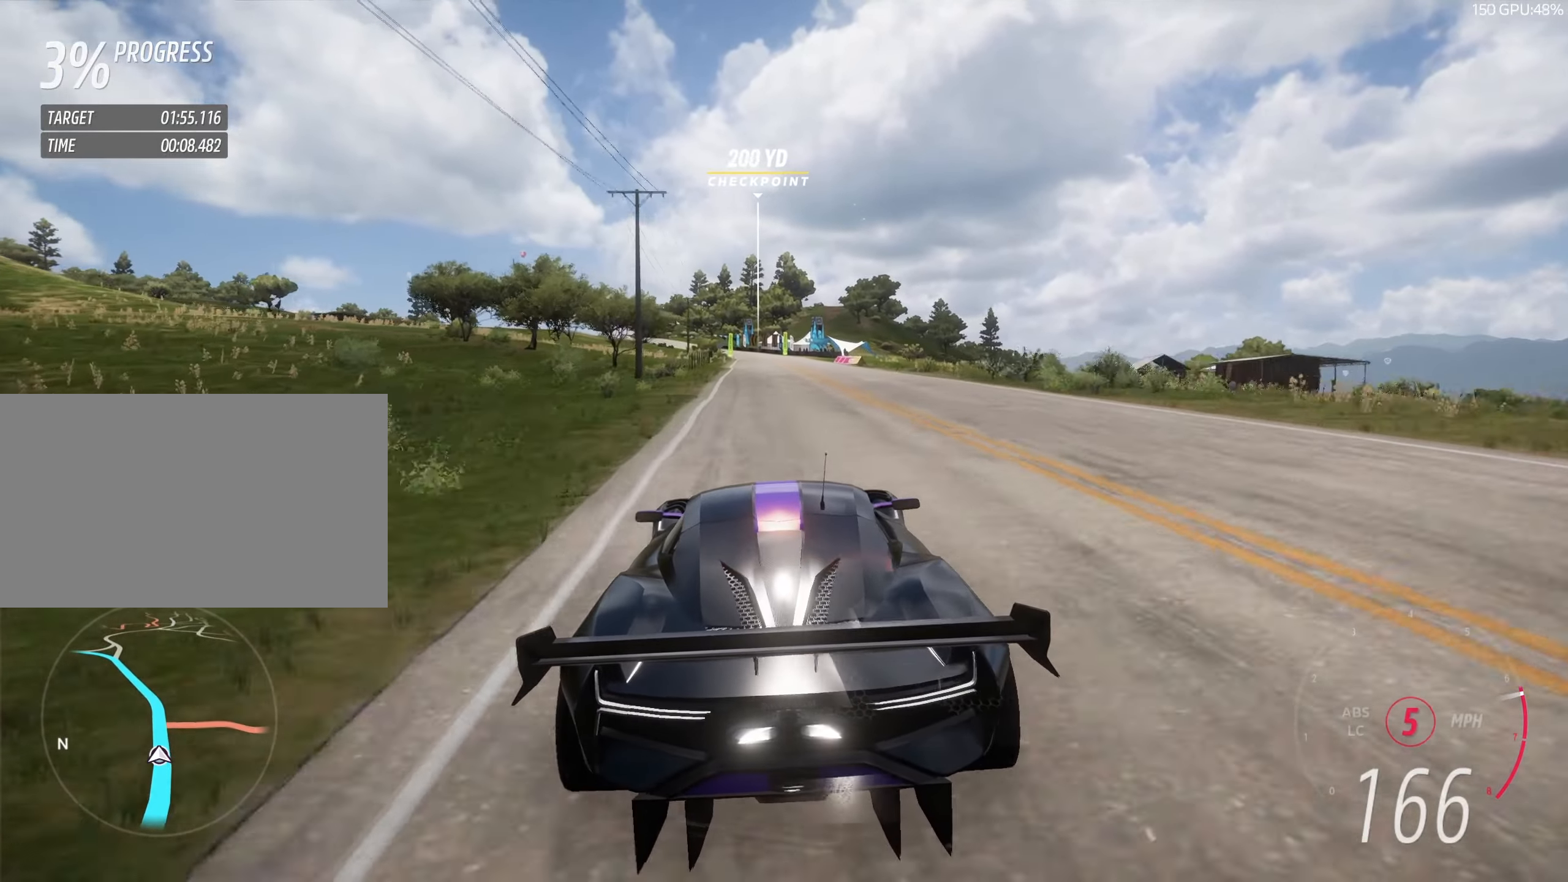
{"keys": ["w"], "events": [[34, "a", "up"], [234, "a", "down"], [250, "a", "up"]]}
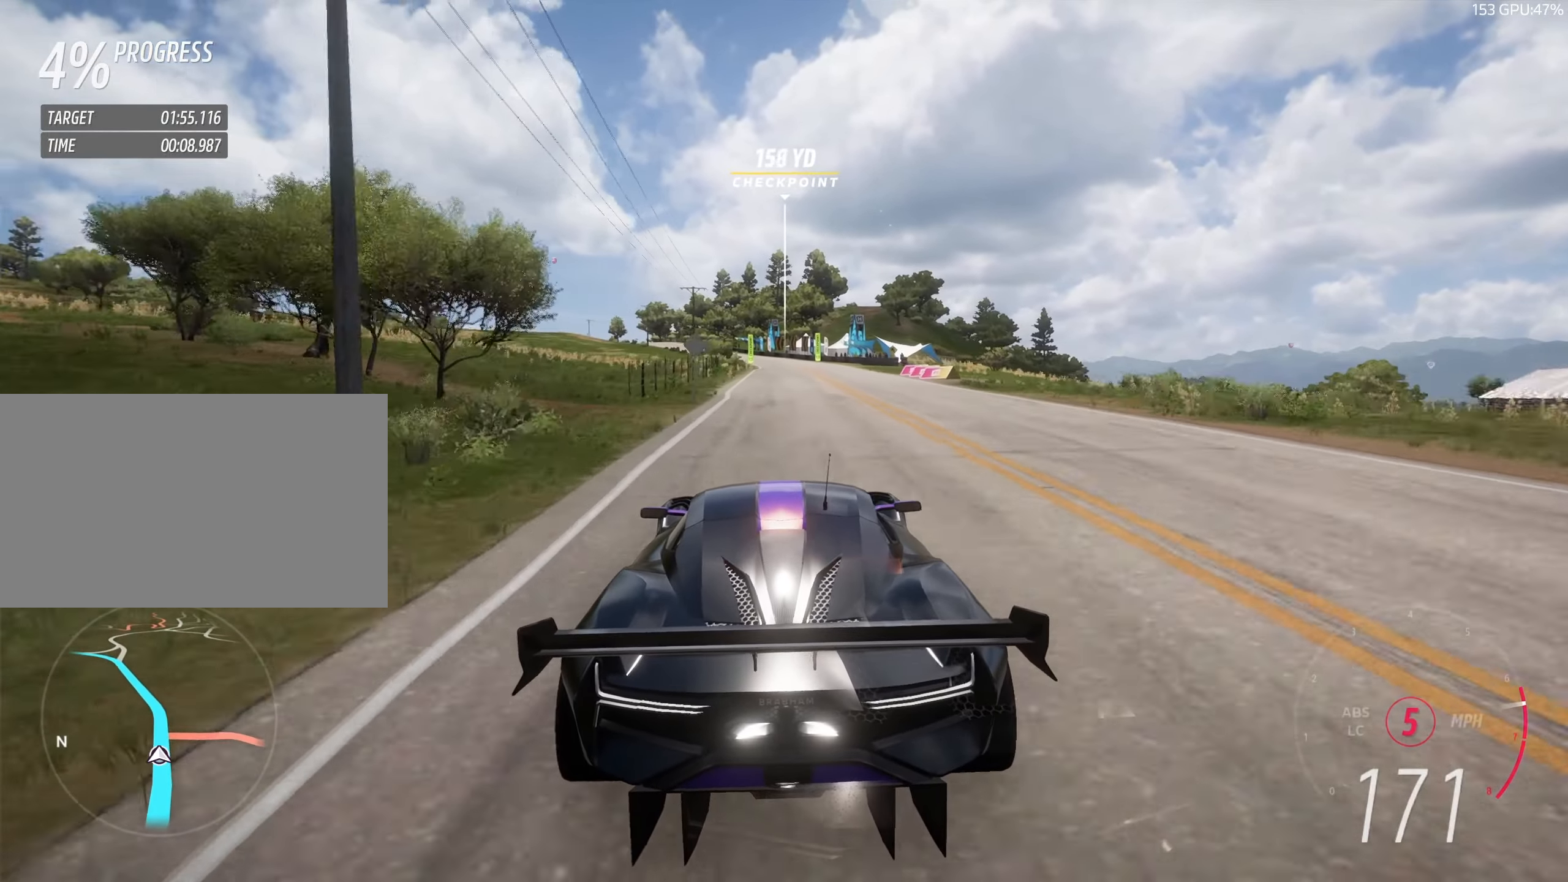
{"keys": ["w"], "events": []}
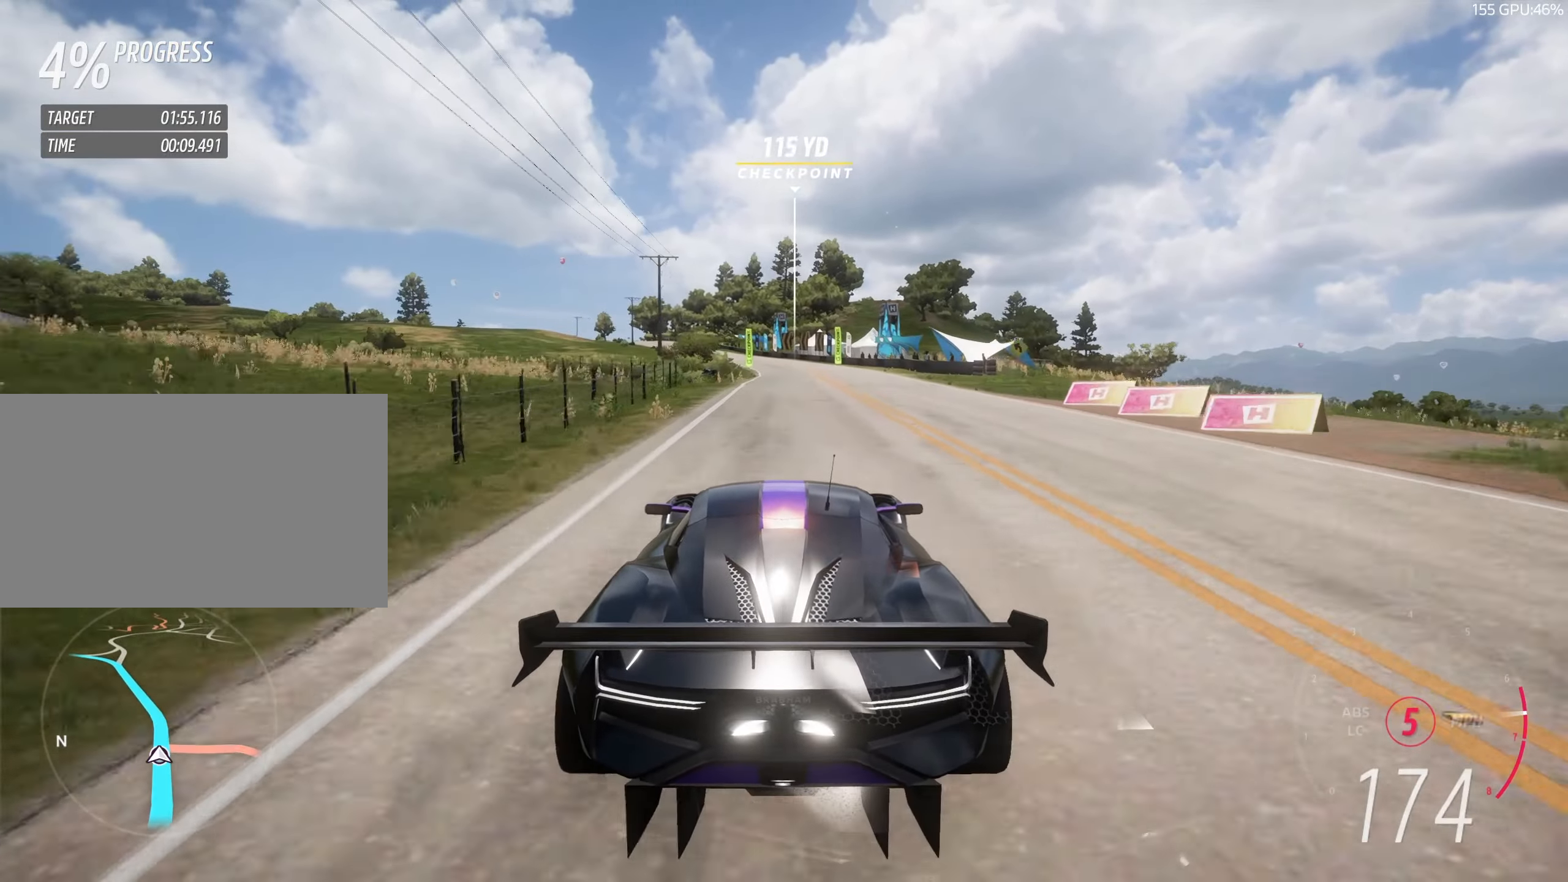
{"keys": ["w"], "events": [[334, "a", "down"], [434, "a", "up"]]}
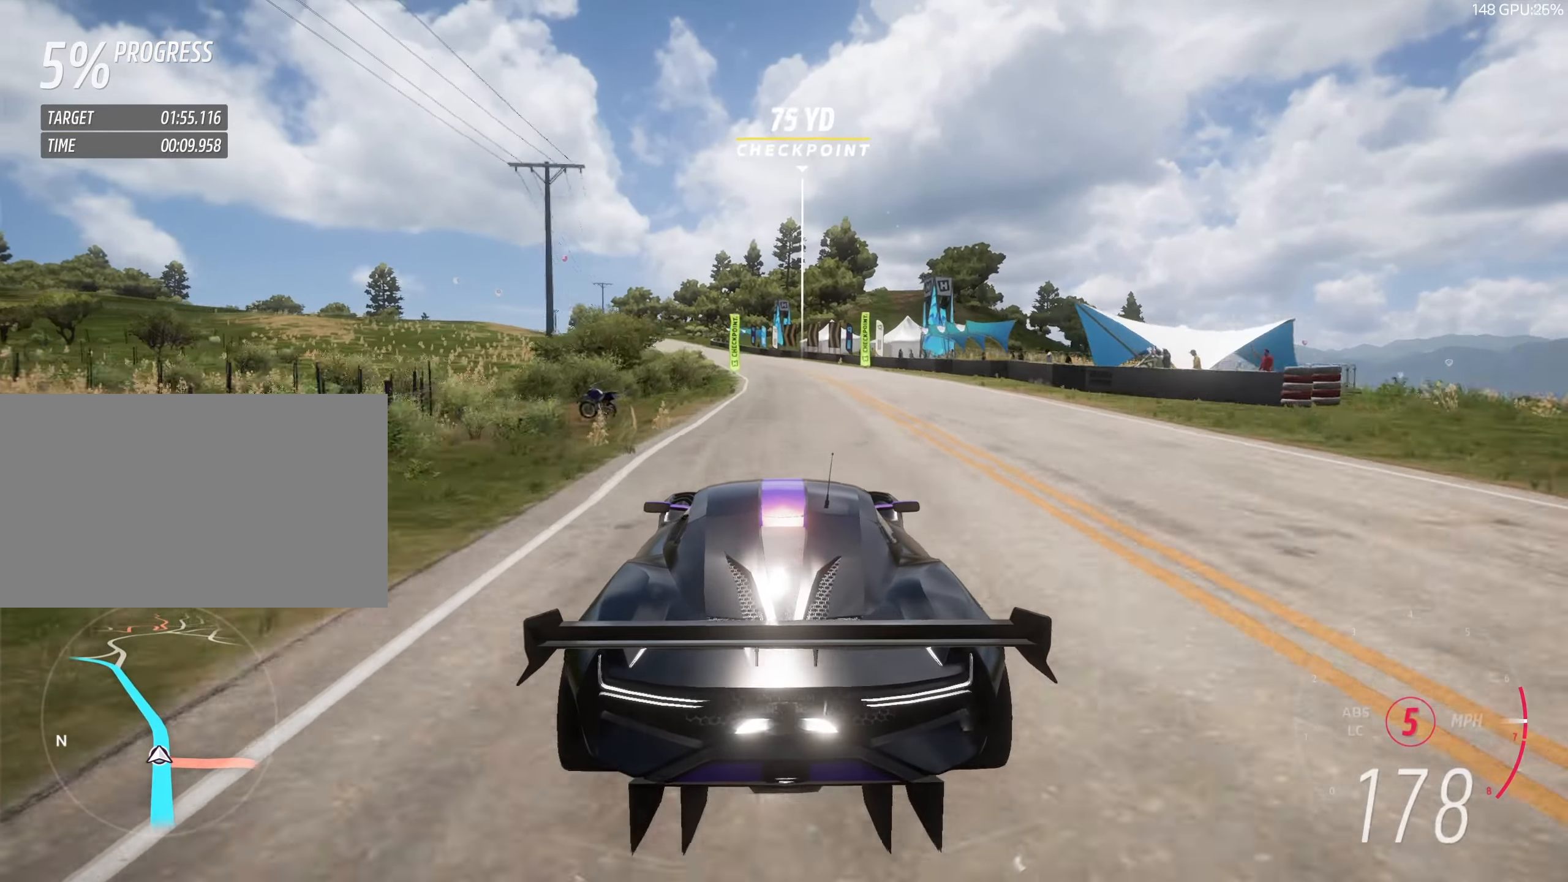
{"keys": ["w"], "events": [[34, "a", "down"], [184, "a", "up"], [300, "a", "down"], [400, "a", "up"]]}
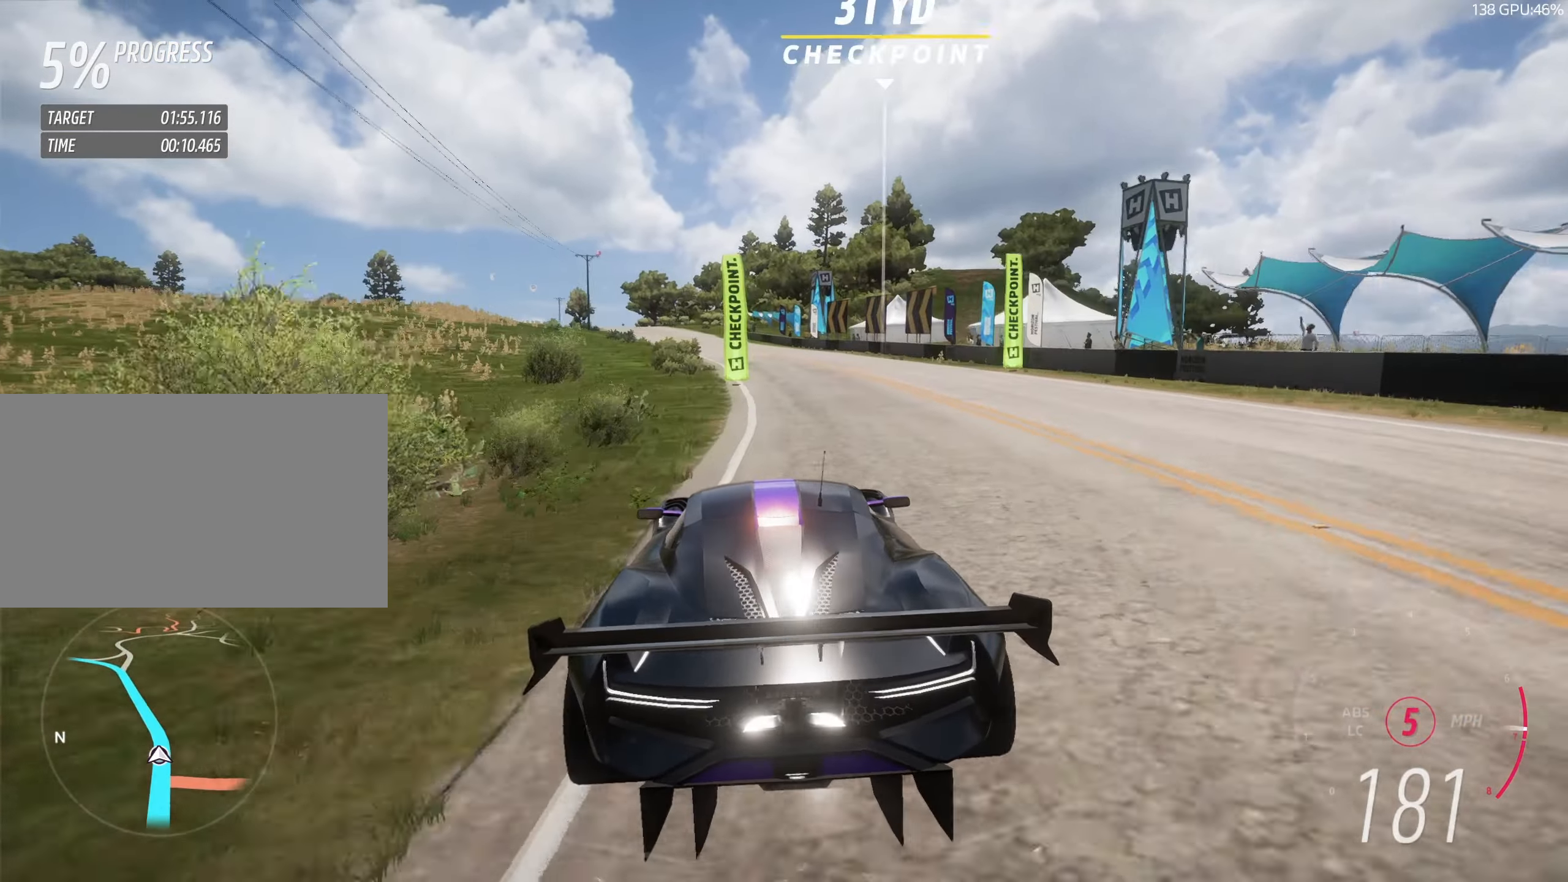
{"keys": ["w"], "events": [[34, "a", "down"], [184, "a", "up"], [334, "a", "down"], [484, "a", "up"]]}
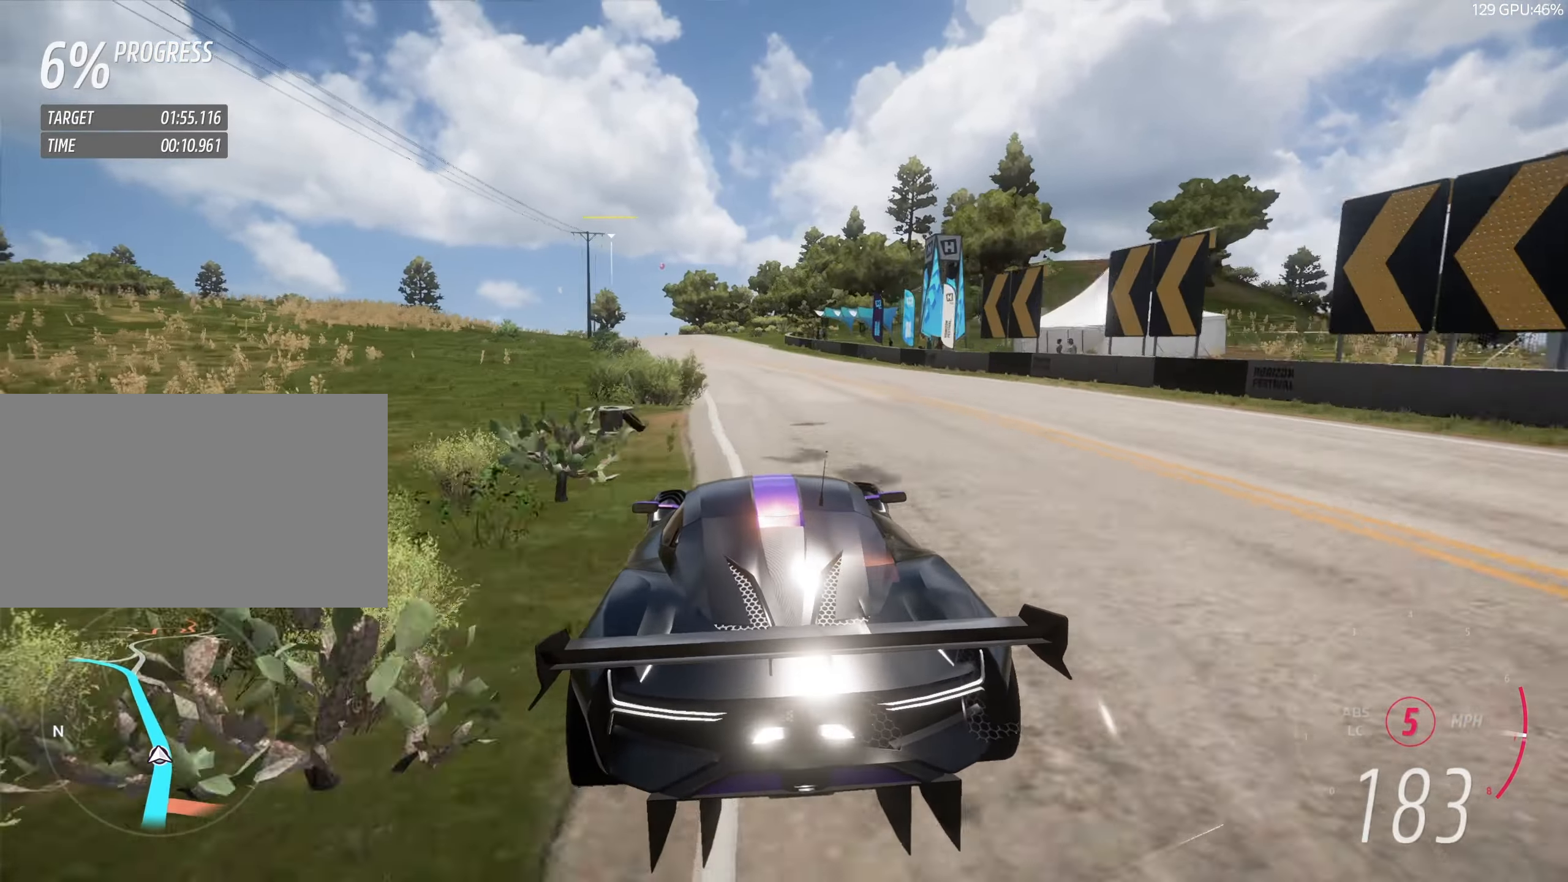
{"keys": ["w"], "events": [[50, "a", "down"], [200, "a", "up"], [234, "up", "down"], [334, "a", "down"], [334, "up", "up"], [434, "a", "up"]]}
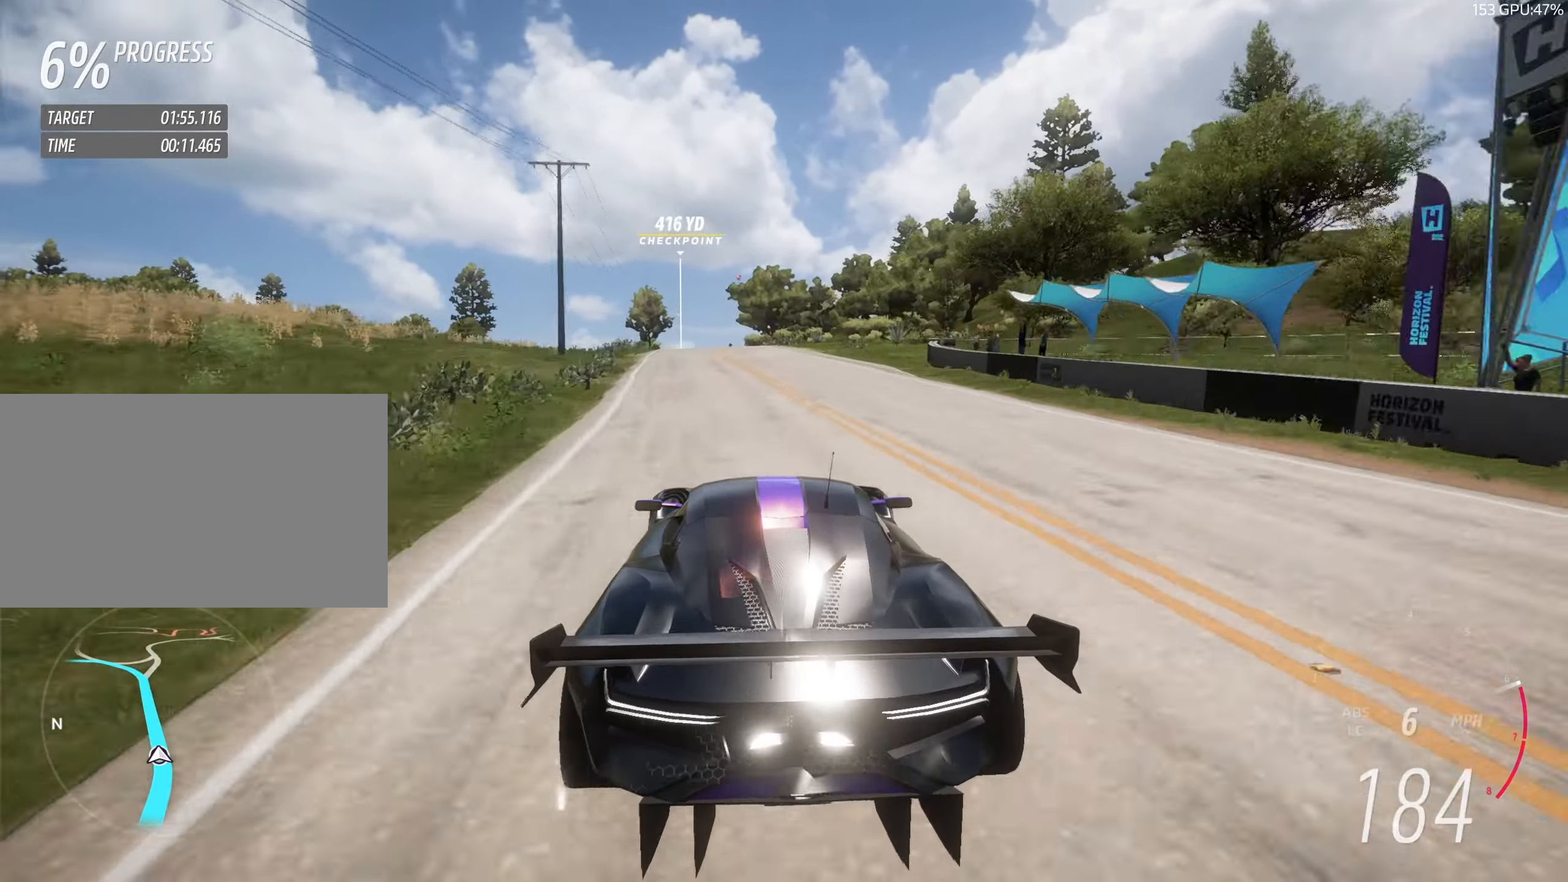
{"keys": ["w"], "events": [[34, "a", "down"], [184, "a", "up"], [300, "a", "down"], [400, "a", "up"]]}
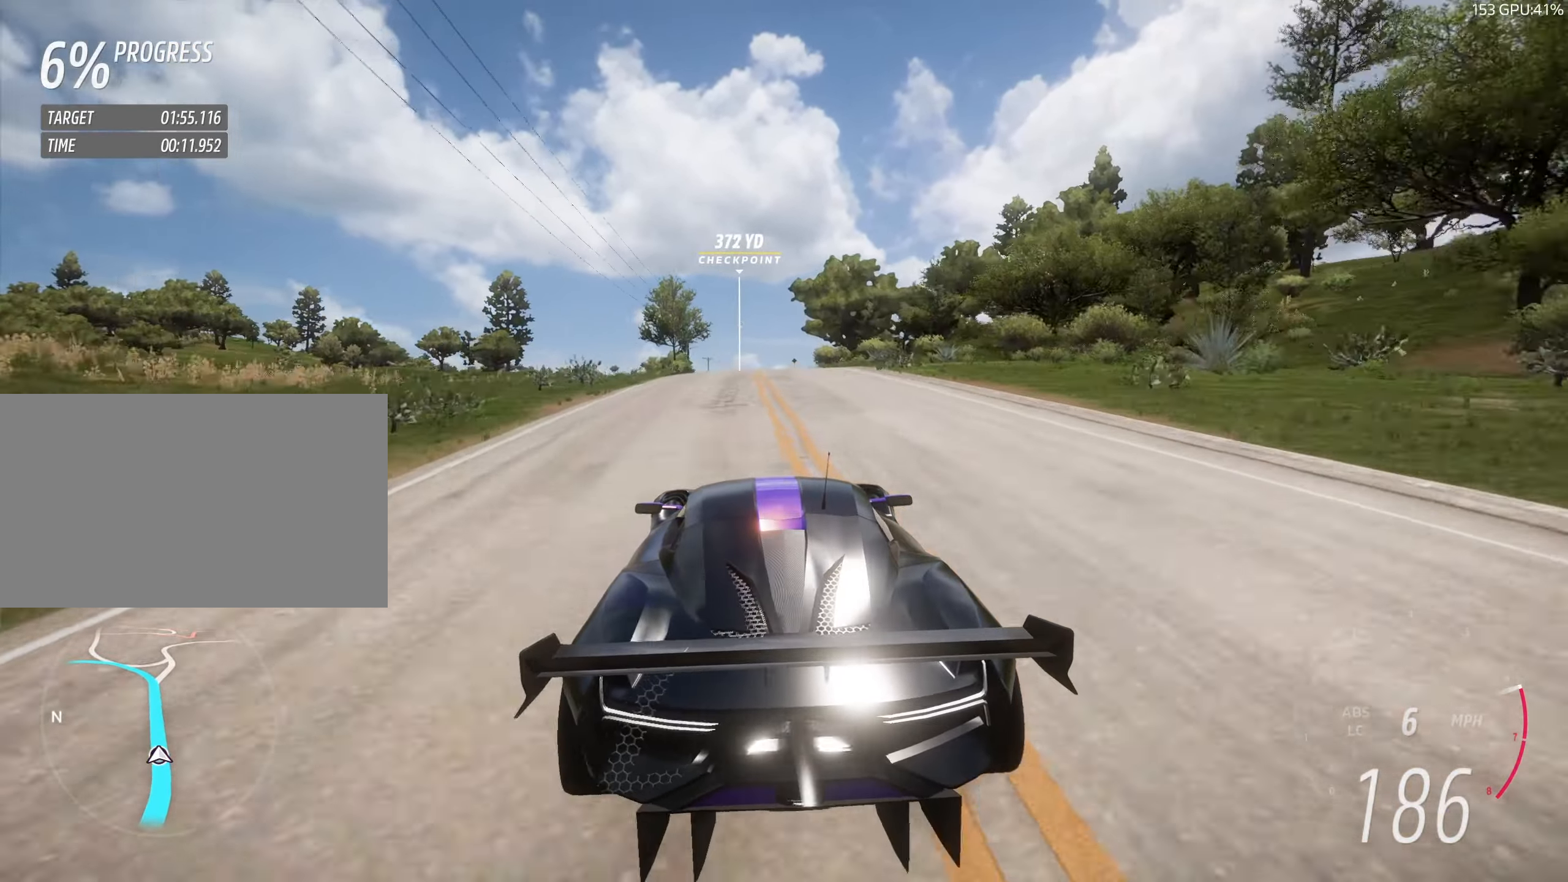
{"keys": ["w"], "events": [[34, "a", "down"], [84, "a", "up"]]}
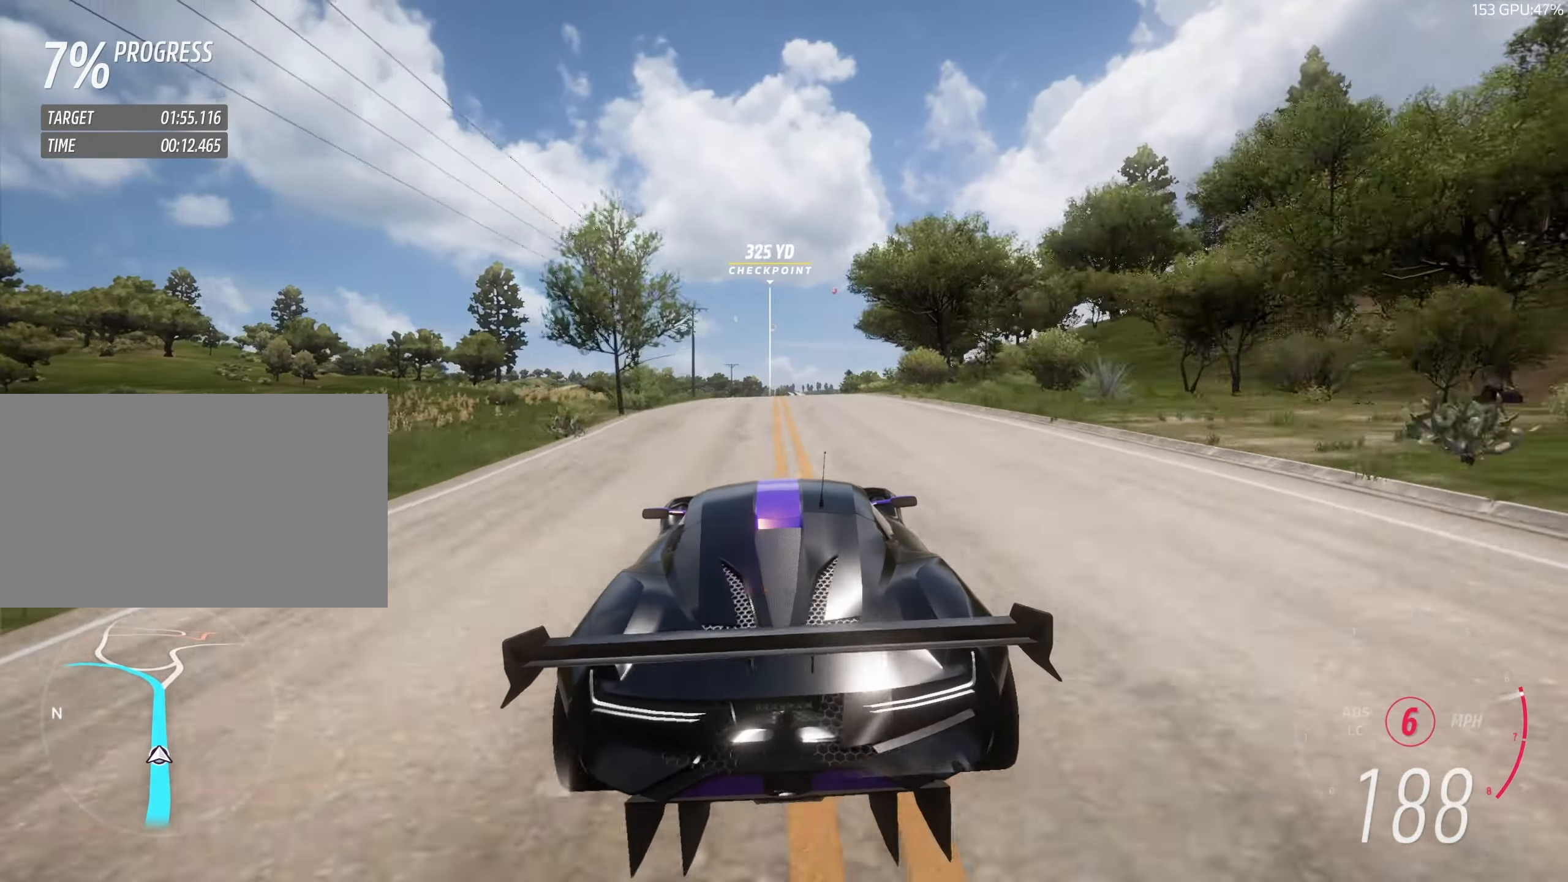
{"keys": ["w"], "events": []}
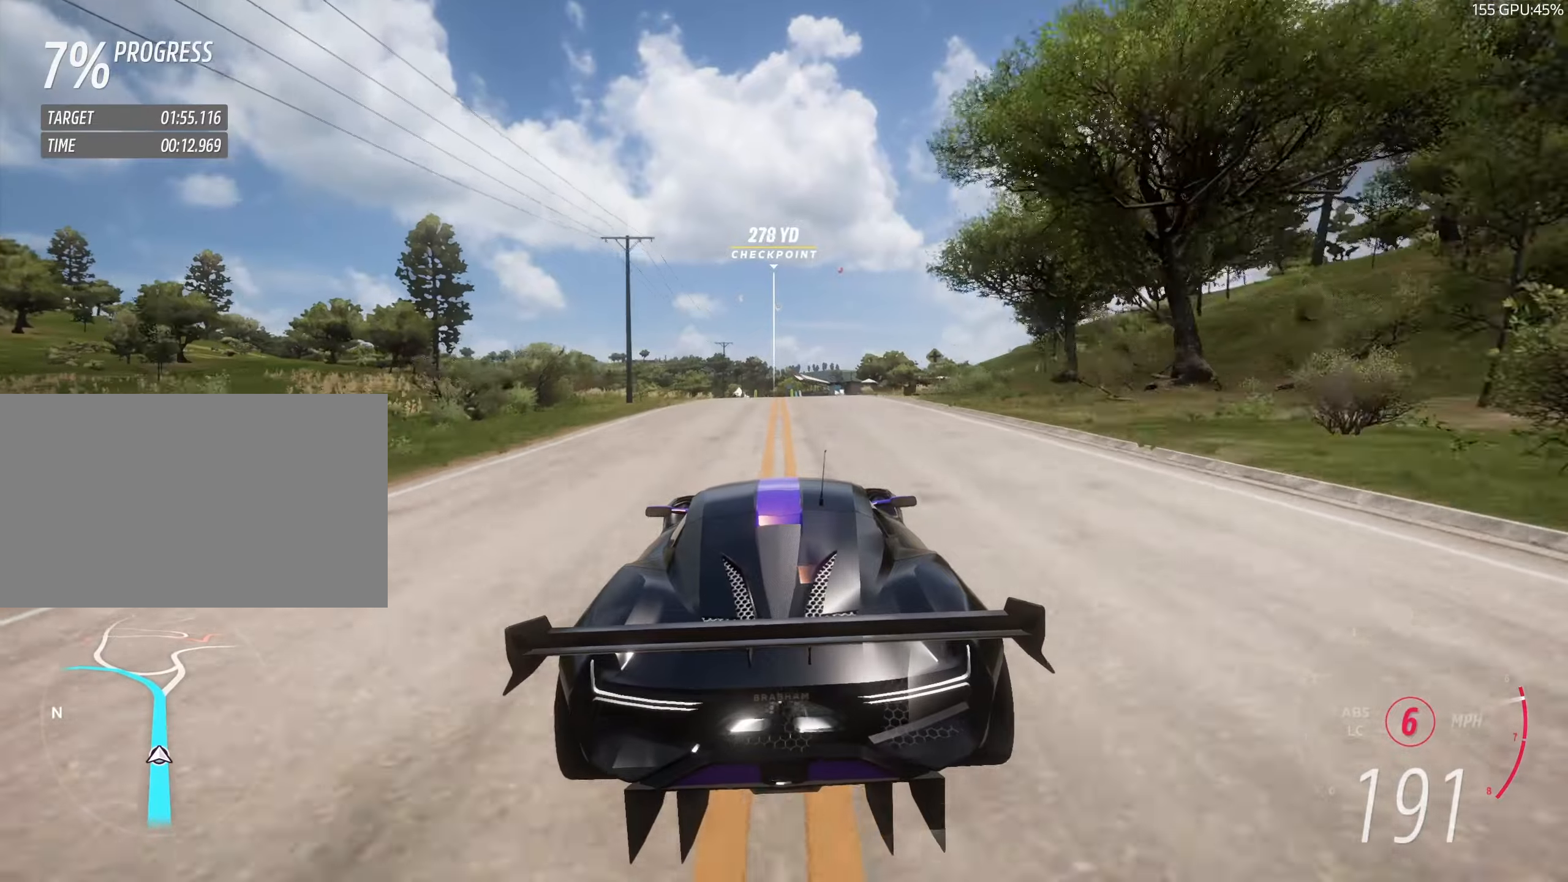
{"keys": ["w"], "events": [[433, "a", "down"], [483, "a", "up"]]}
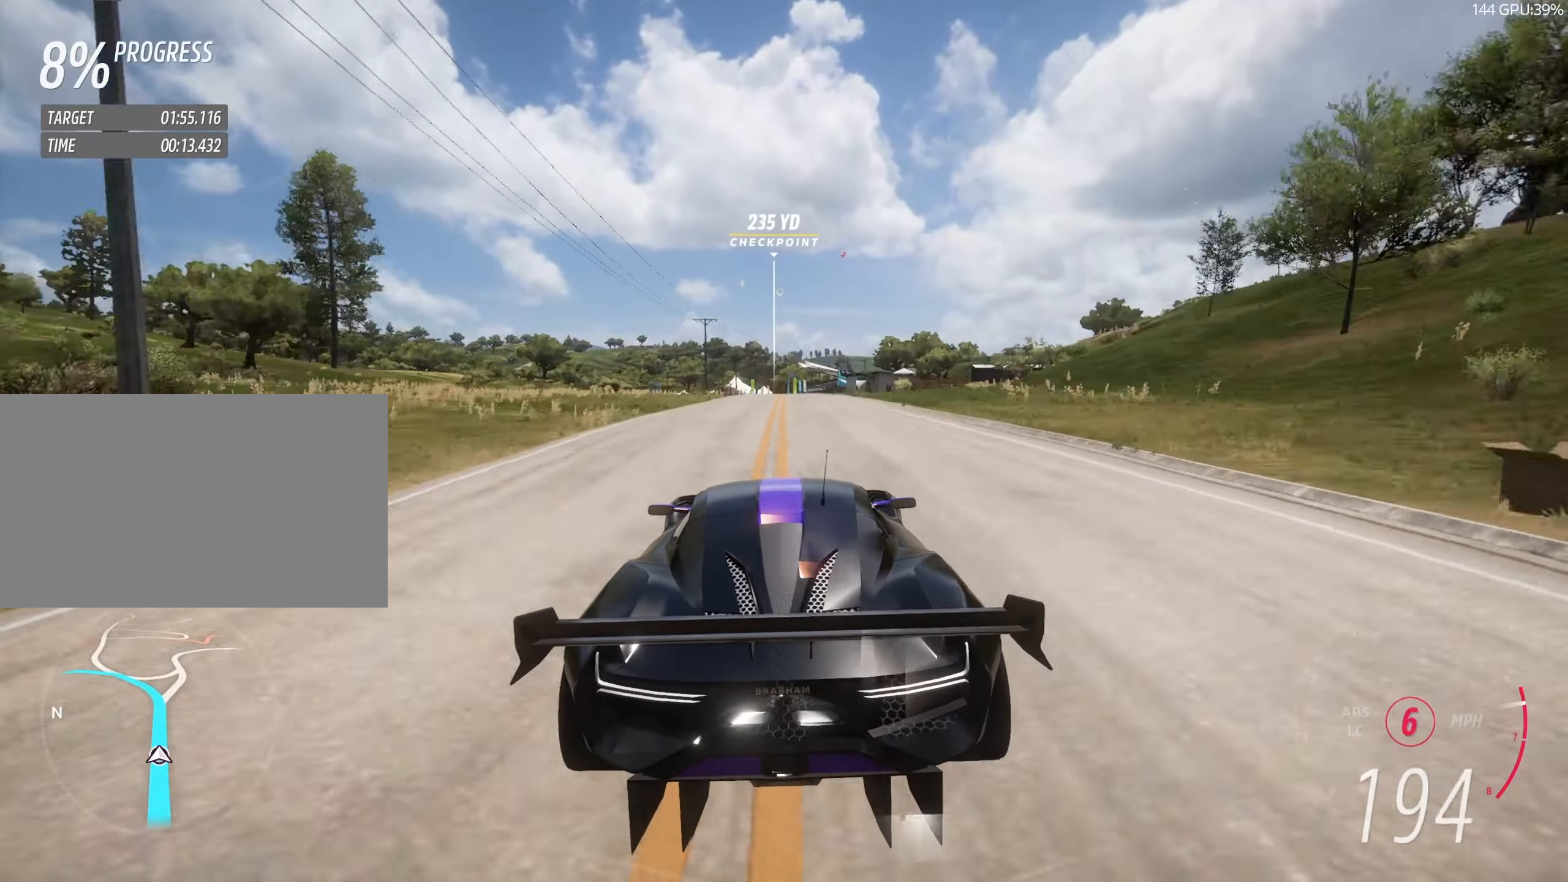
{"keys": ["w"], "events": []}
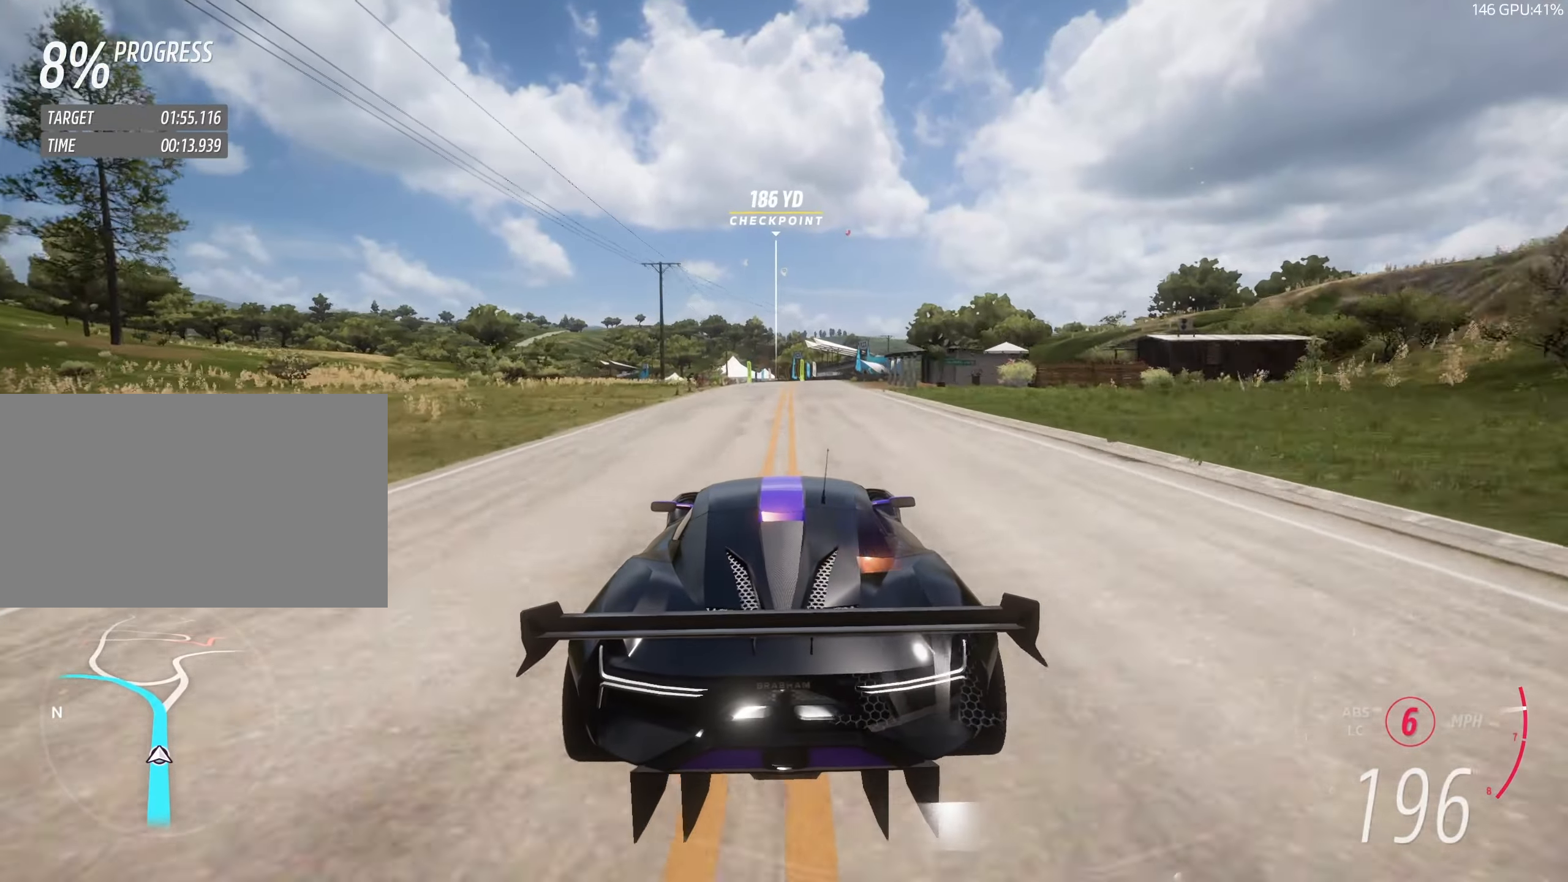
{"keys": ["w"], "events": []}
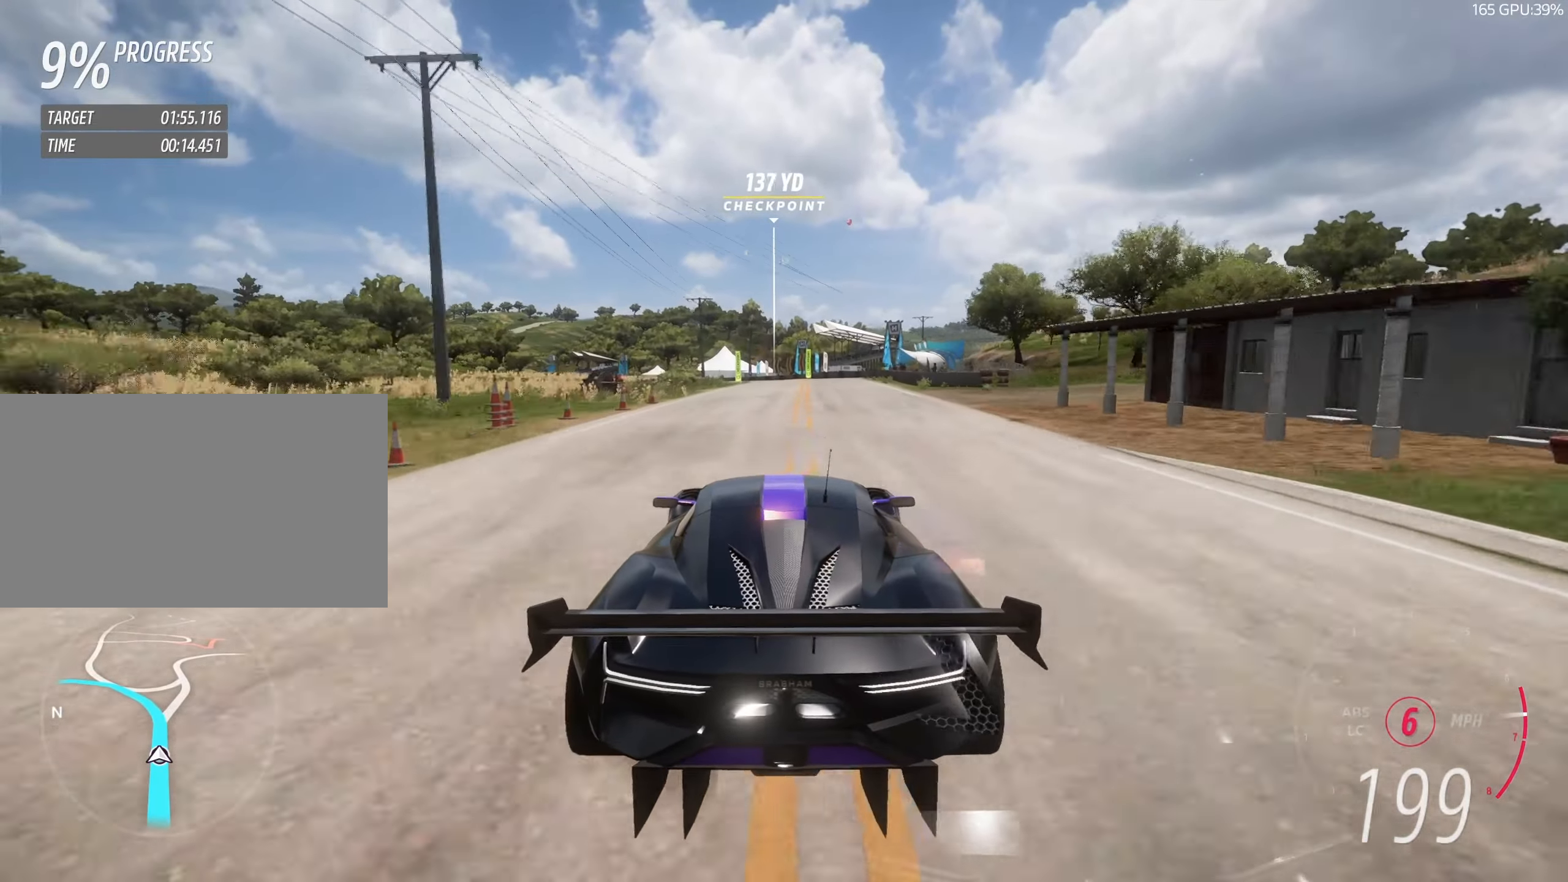
{"keys": ["w"], "events": [[183, "a", "down"], [250, "a", "up"], [400, "a", "down"], [483, "a", "up"]]}
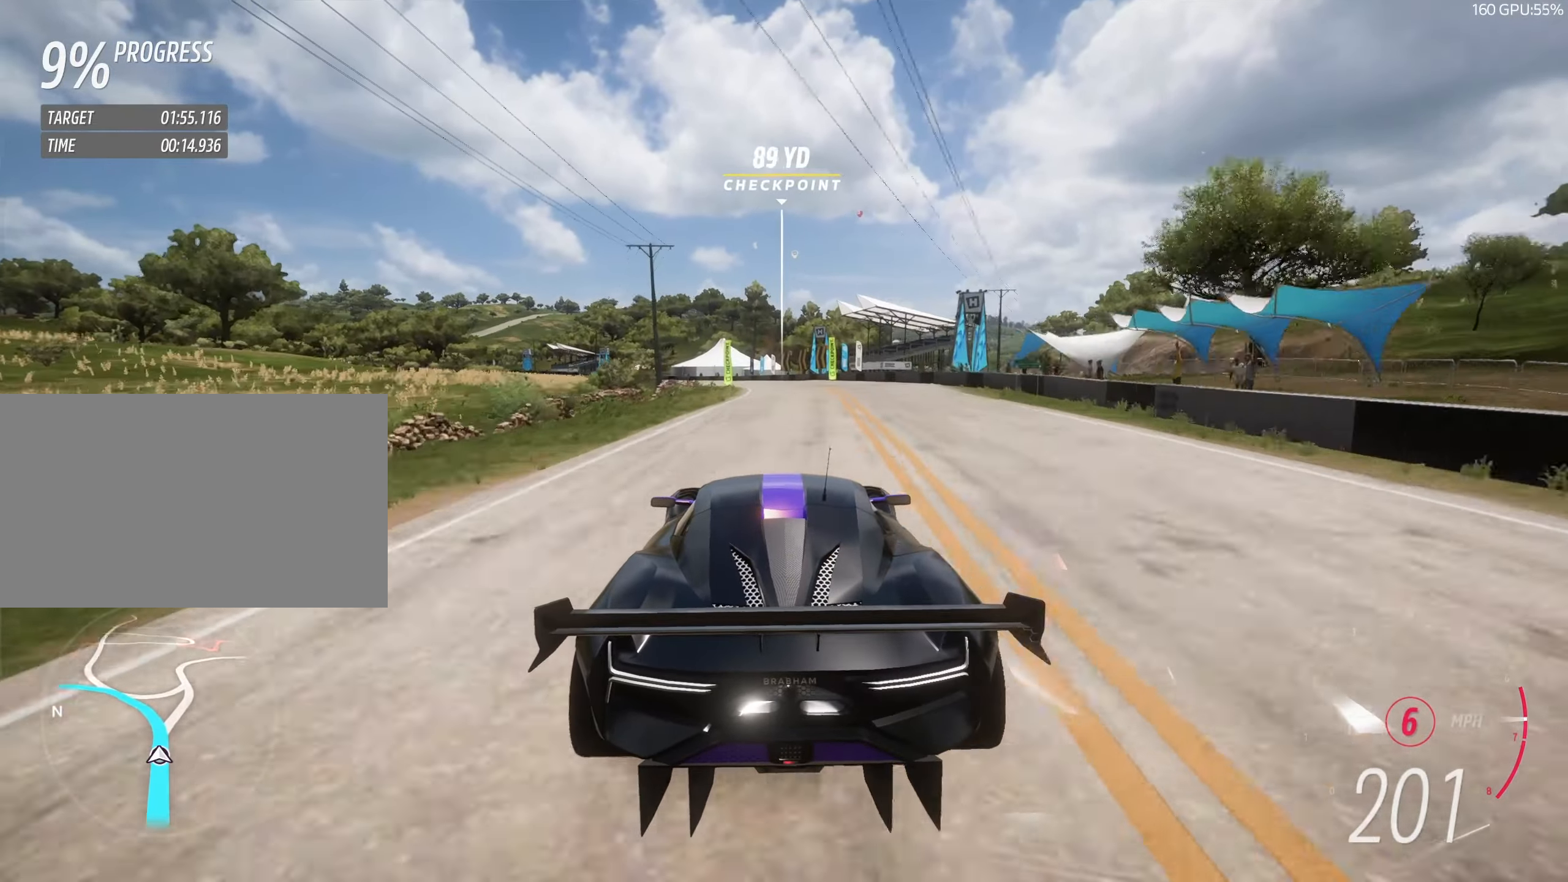
{"keys": ["a", "w"], "events": [[133, "a", "down"], [233, "a", "up"], [383, "a", "down"]]}
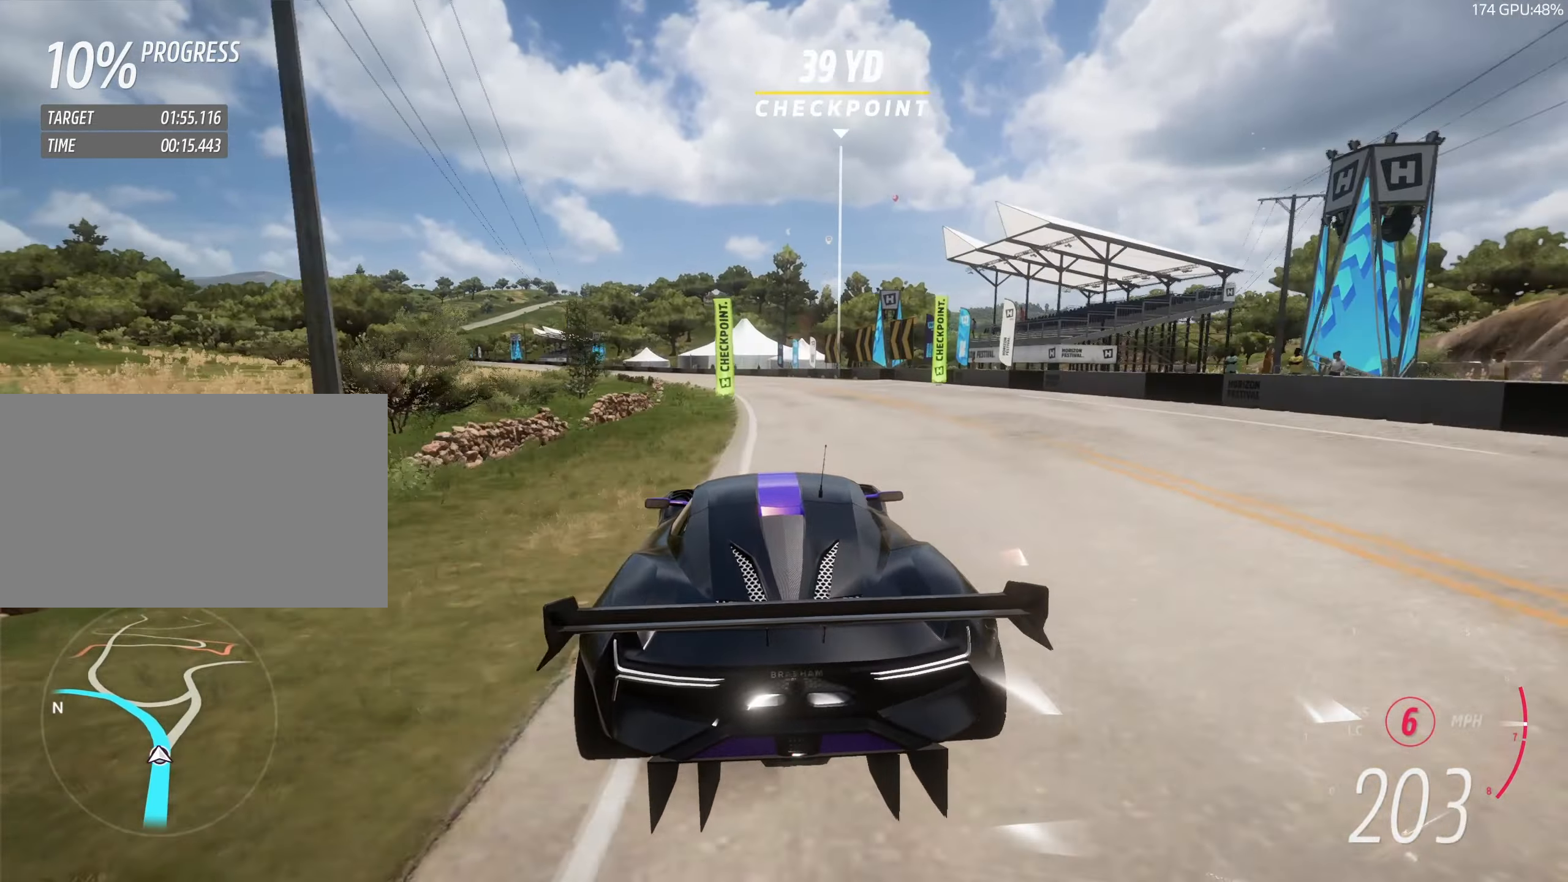
{"keys": ["a", "w"], "events": [[50, "a", "up"], [150, "a", "down"], [333, "a", "up"], [433, "a", "down"]]}
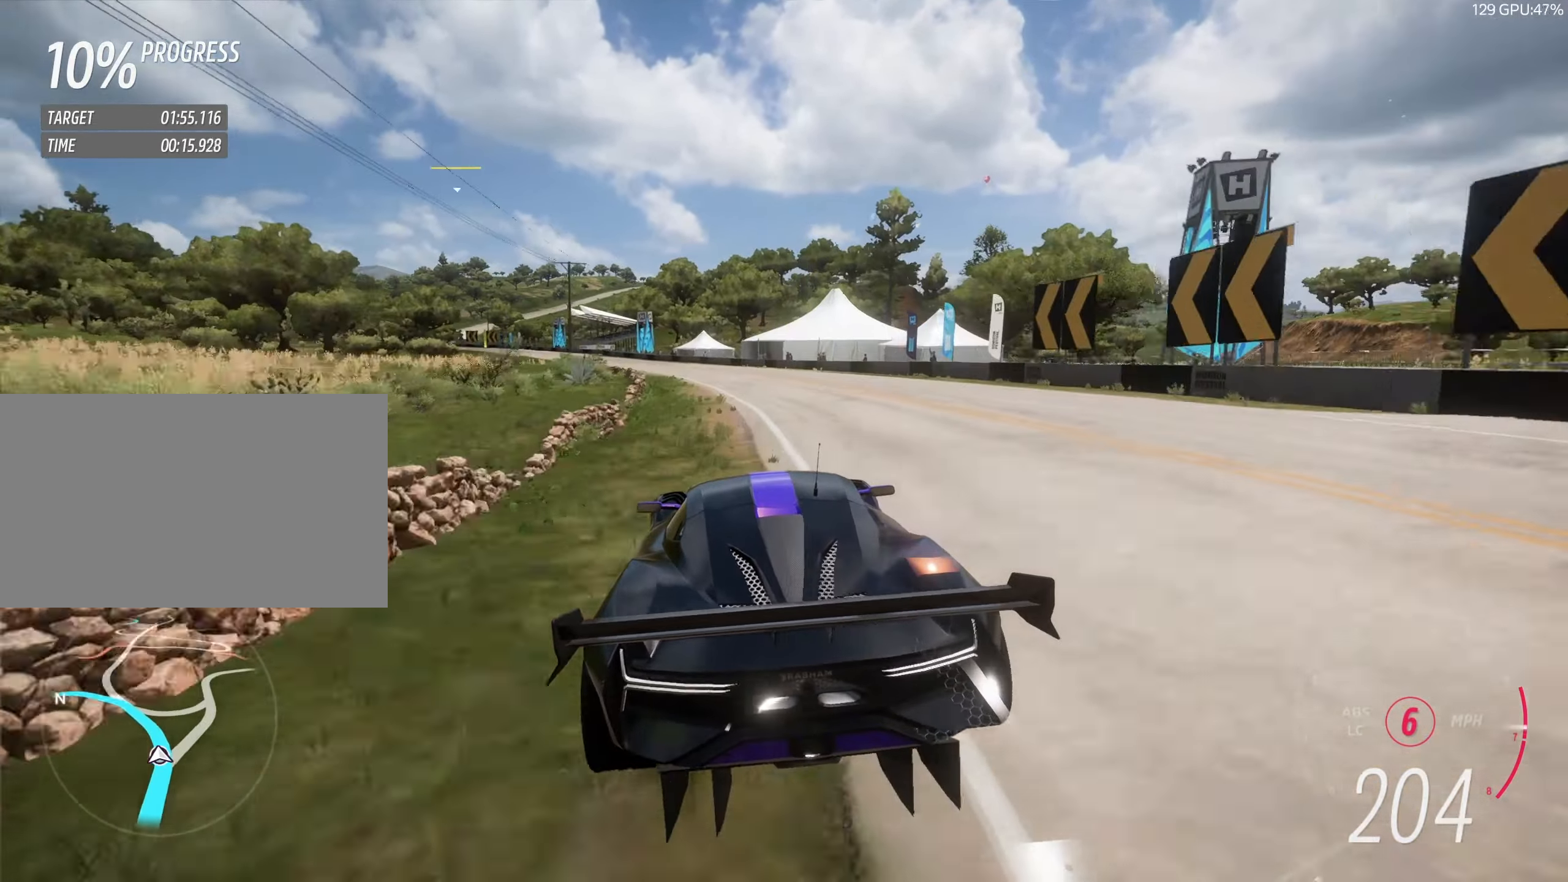
{"keys": ["a", "w"], "events": [[83, "a", "up"], [250, "a", "down"], [400, "a", "up"], [483, "a", "down"]]}